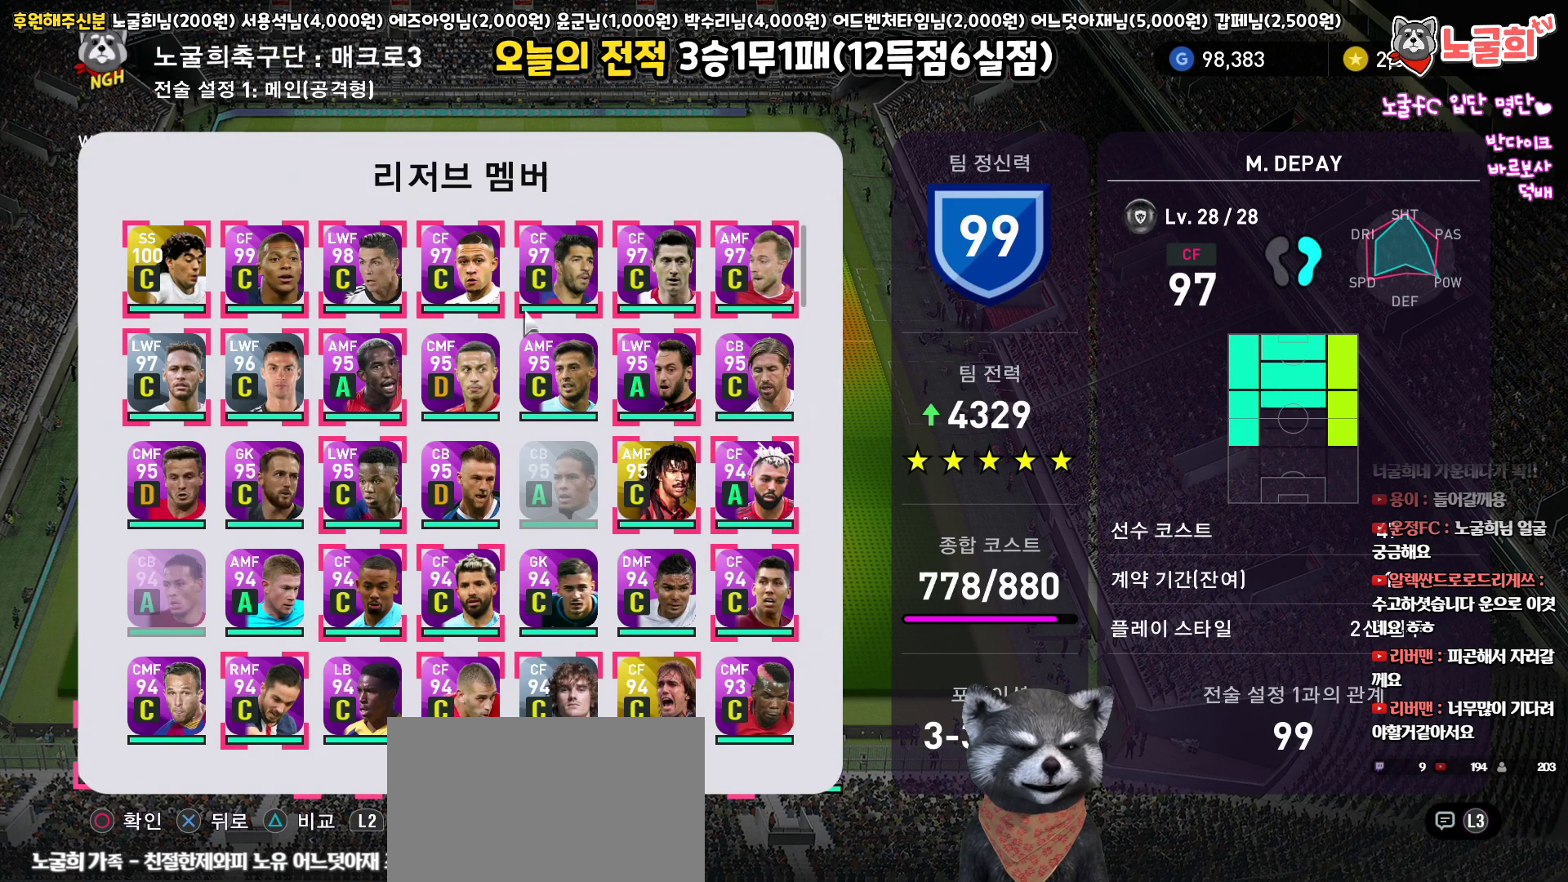
Gameplay with a controller (PlayStation layout); each line is a JSON object with the inputs held at the frame after it. "events" lists button and stick changes between this image and that frame as [ms after this image, input, new state], when the widget could be followed in between.
{"buttons": [], "left_stick": "center", "right_stick": "center", "events": []}
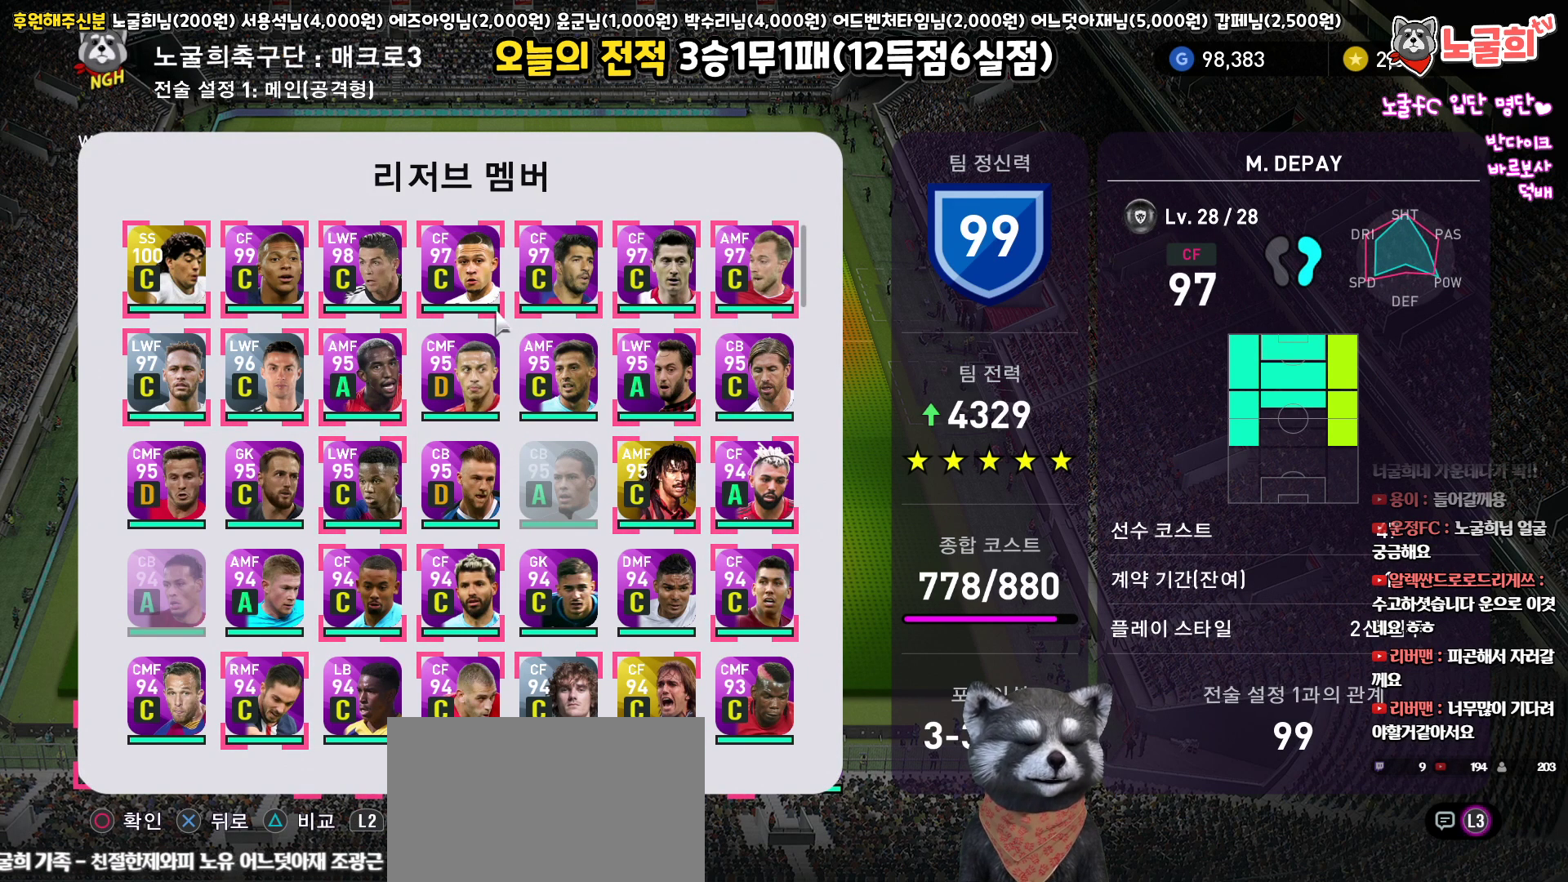
{"buttons": [], "left_stick": "center", "right_stick": "center", "events": [[67, "DPAD_RIGHT", "down"], [217, "DPAD_RIGHT", "up"]]}
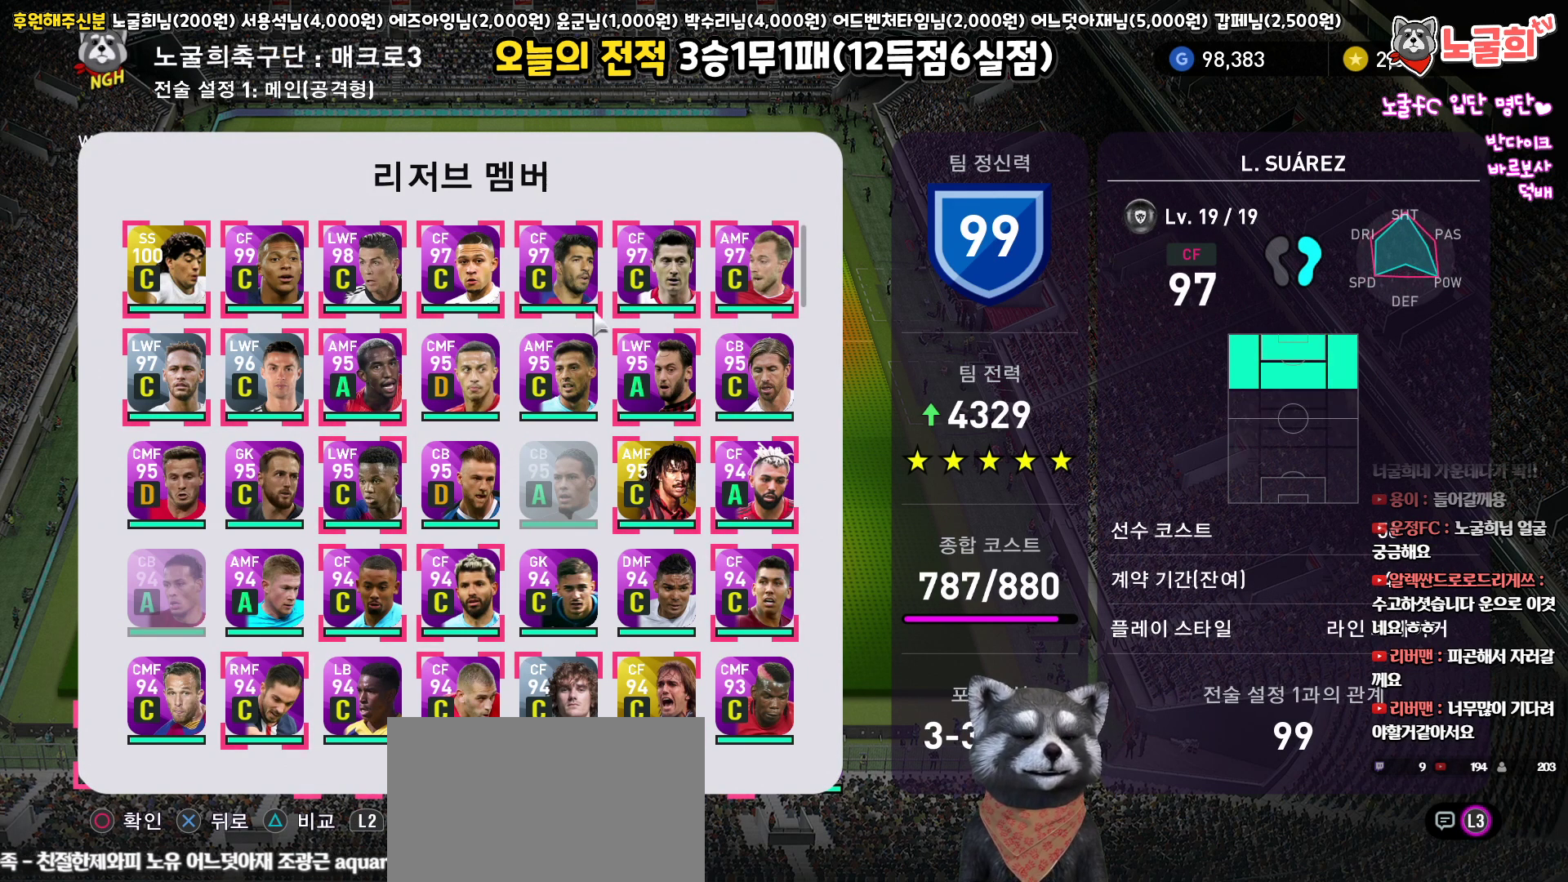
{"buttons": [], "left_stick": "center", "right_stick": "center", "events": [[100, "CIRCLE", "down"], [283, "CIRCLE", "up"]]}
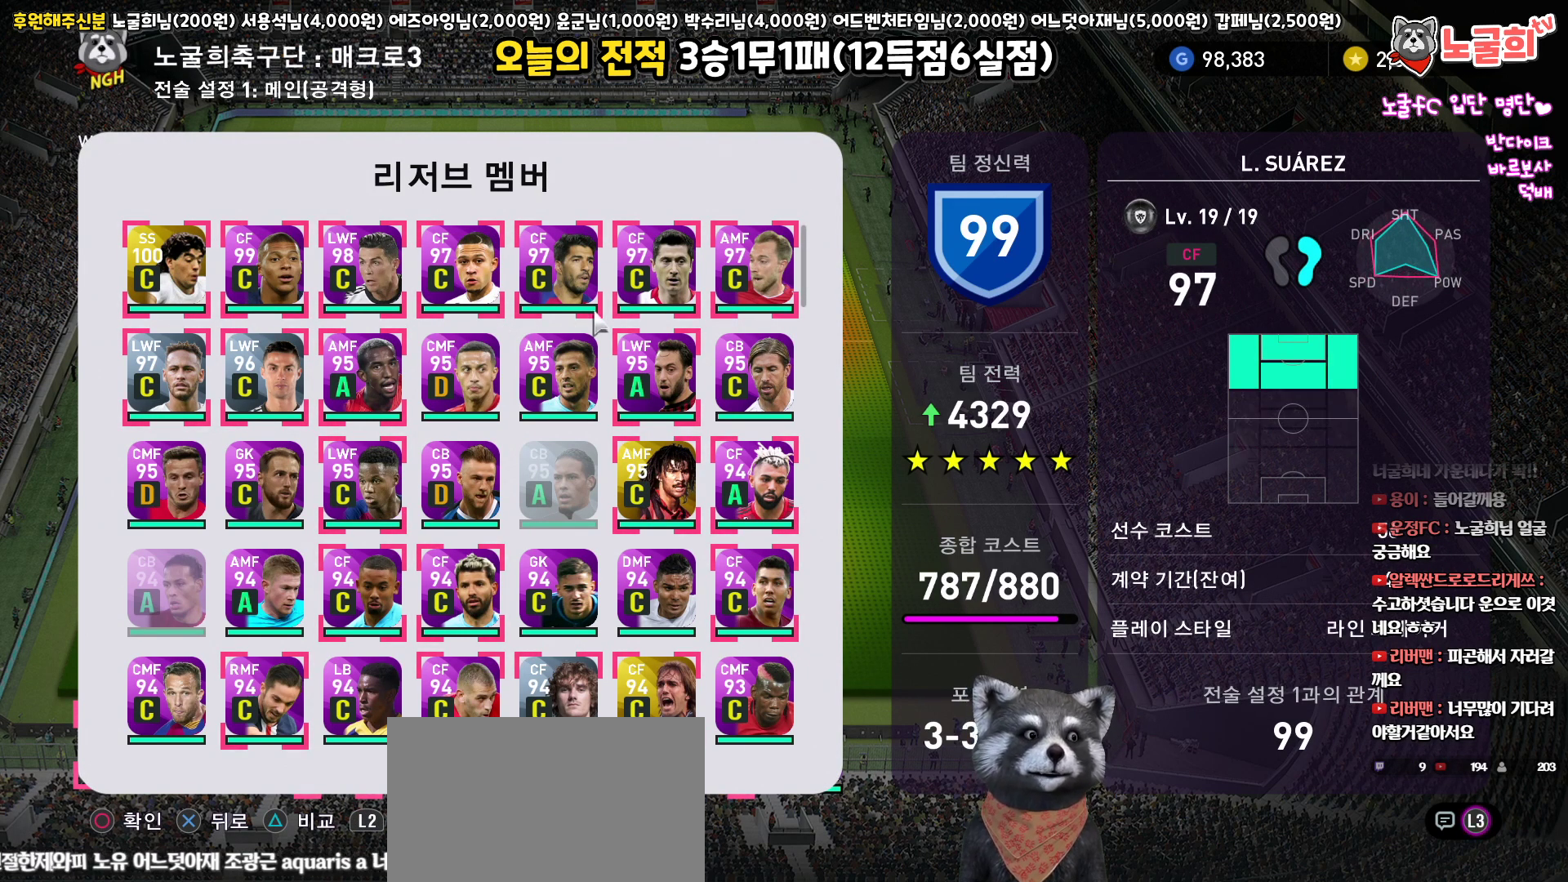
{"buttons": [], "left_stick": "center", "right_stick": "center", "events": []}
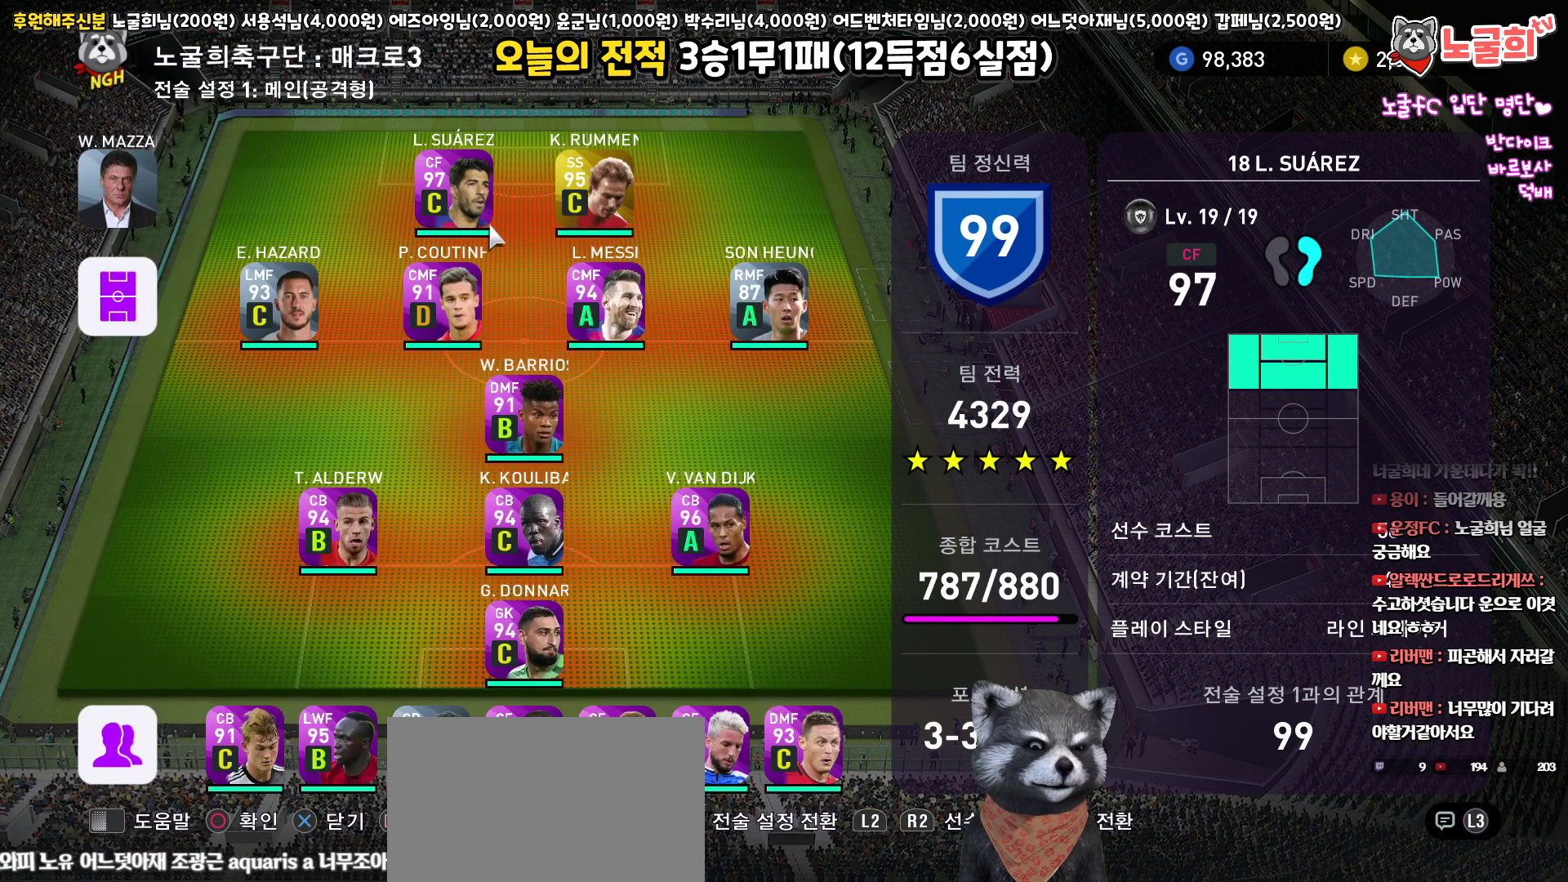
{"buttons": ["CIRCLE"], "left_stick": "center", "right_stick": "center", "events": [[133, "DPAD_RIGHT", "down"], [267, "DPAD_RIGHT", "up"], [417, "CIRCLE", "down"]]}
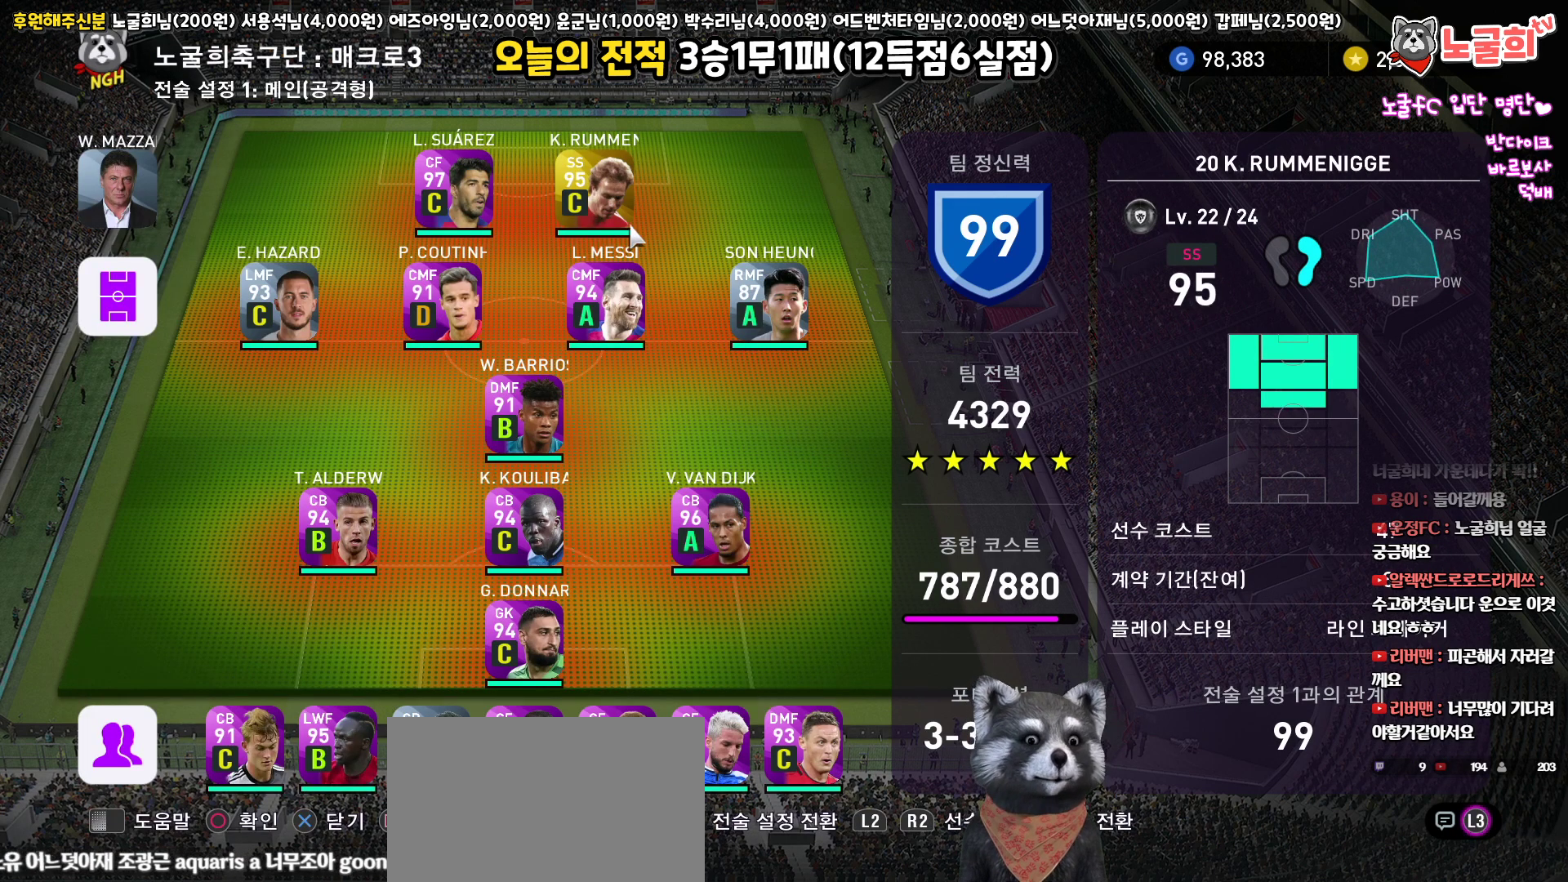
{"buttons": ["DPAD_DOWN"], "left_stick": "center", "right_stick": "center", "events": [[50, "CIRCLE", "up"], [283, "DPAD_DOWN", "down"], [383, "DPAD_DOWN", "up"], [450, "DPAD_DOWN", "down"]]}
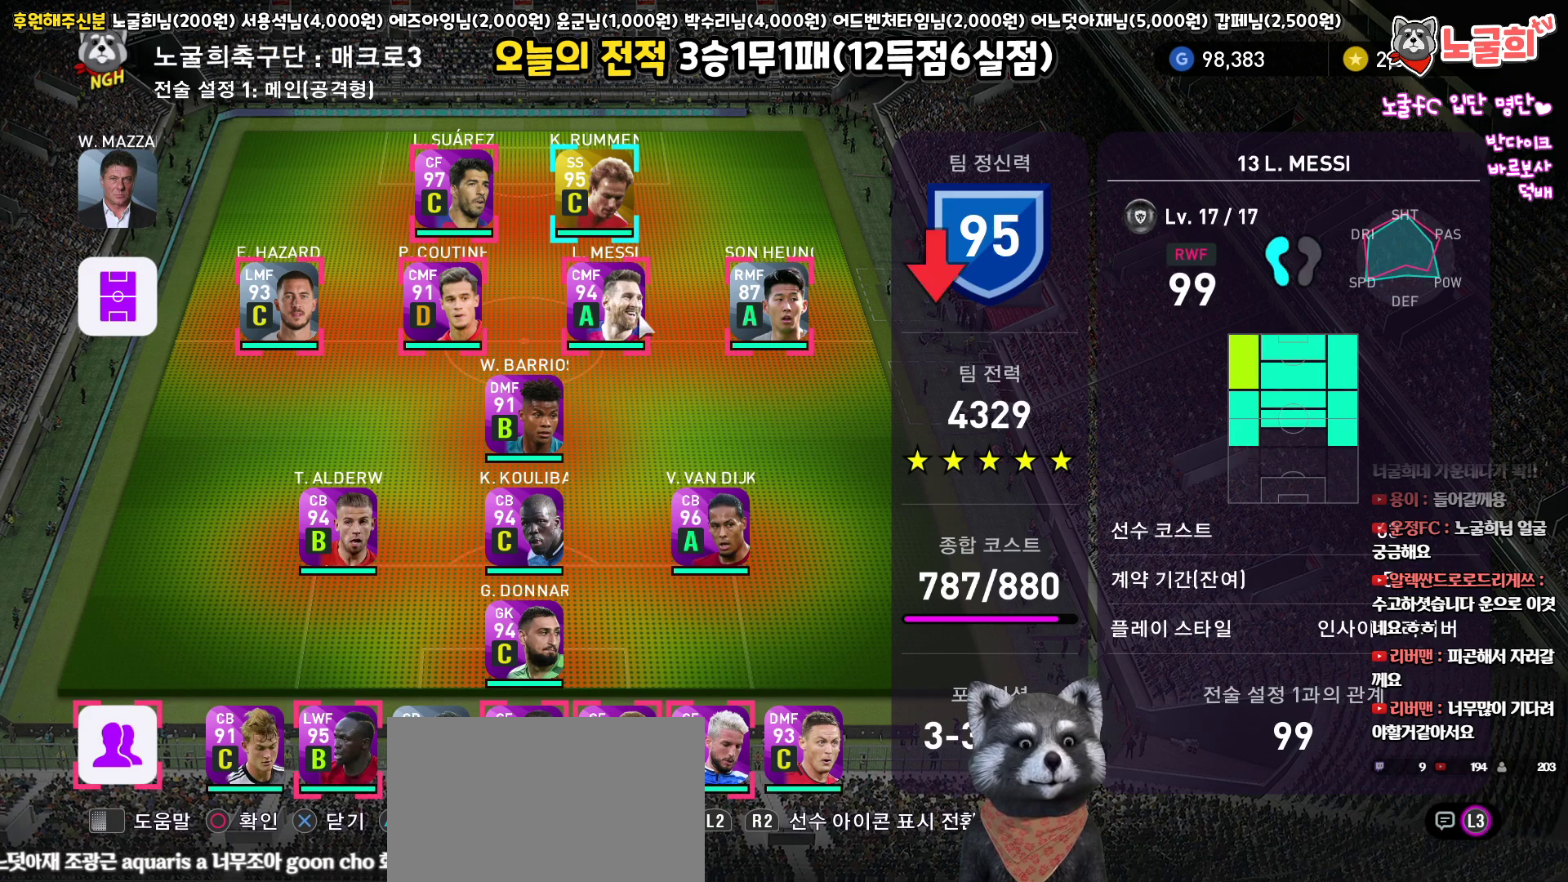
{"buttons": ["DPAD_DOWN"], "left_stick": "center", "right_stick": "center", "events": [[50, "DPAD_DOWN", "up"], [133, "DPAD_DOWN", "down"]]}
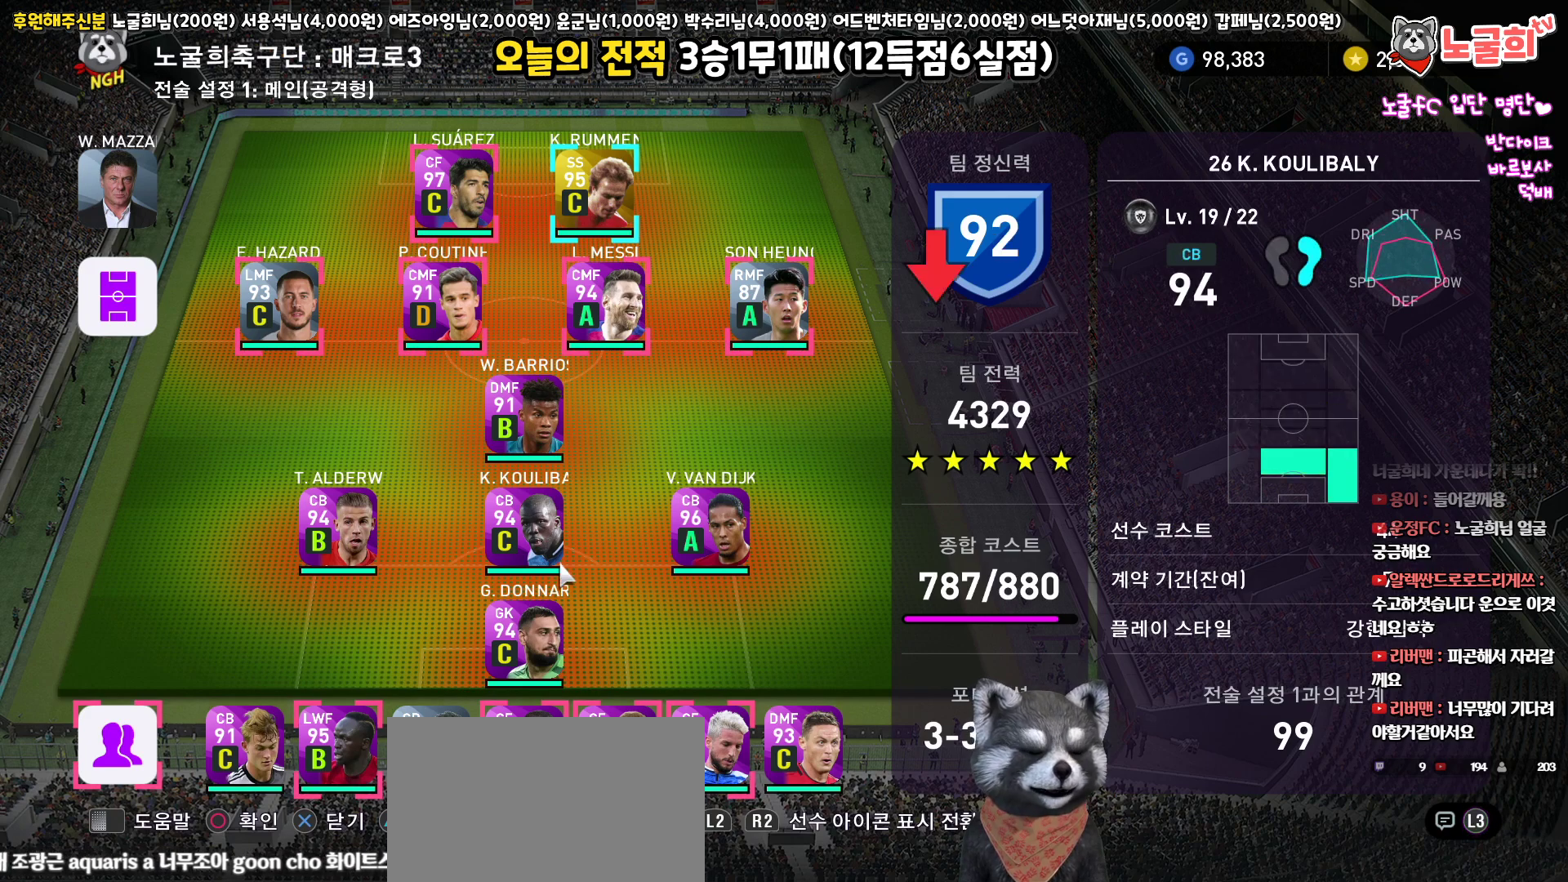
{"buttons": ["DPAD_LEFT"], "left_stick": "center", "right_stick": "center", "events": [[133, "DPAD_DOWN", "up"], [217, "DPAD_LEFT", "down"]]}
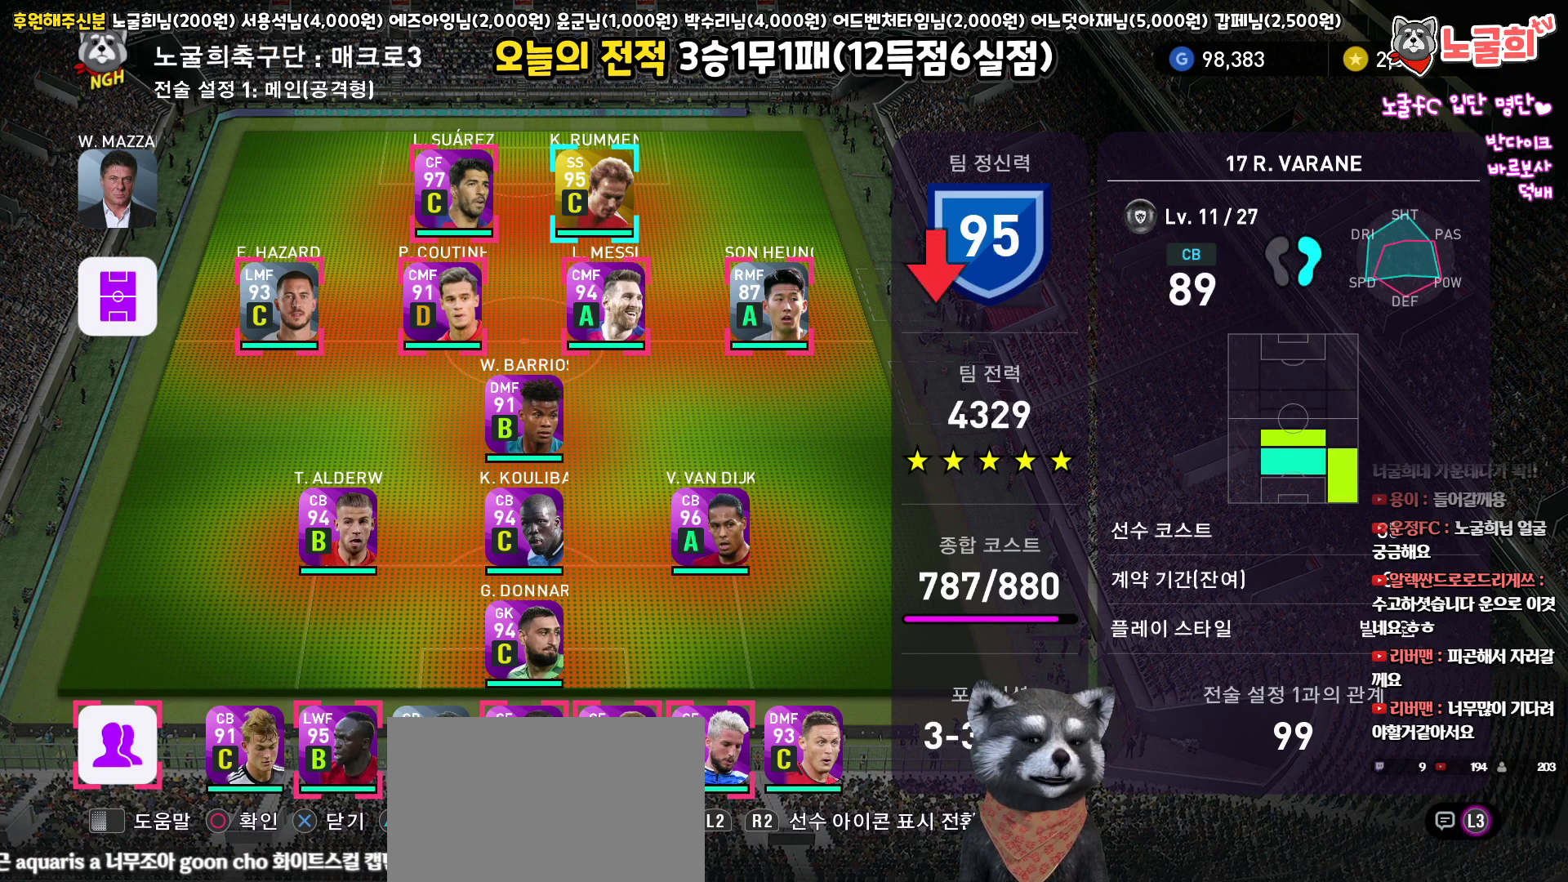
{"buttons": ["DPAD_LEFT"], "left_stick": "center", "right_stick": "center", "events": []}
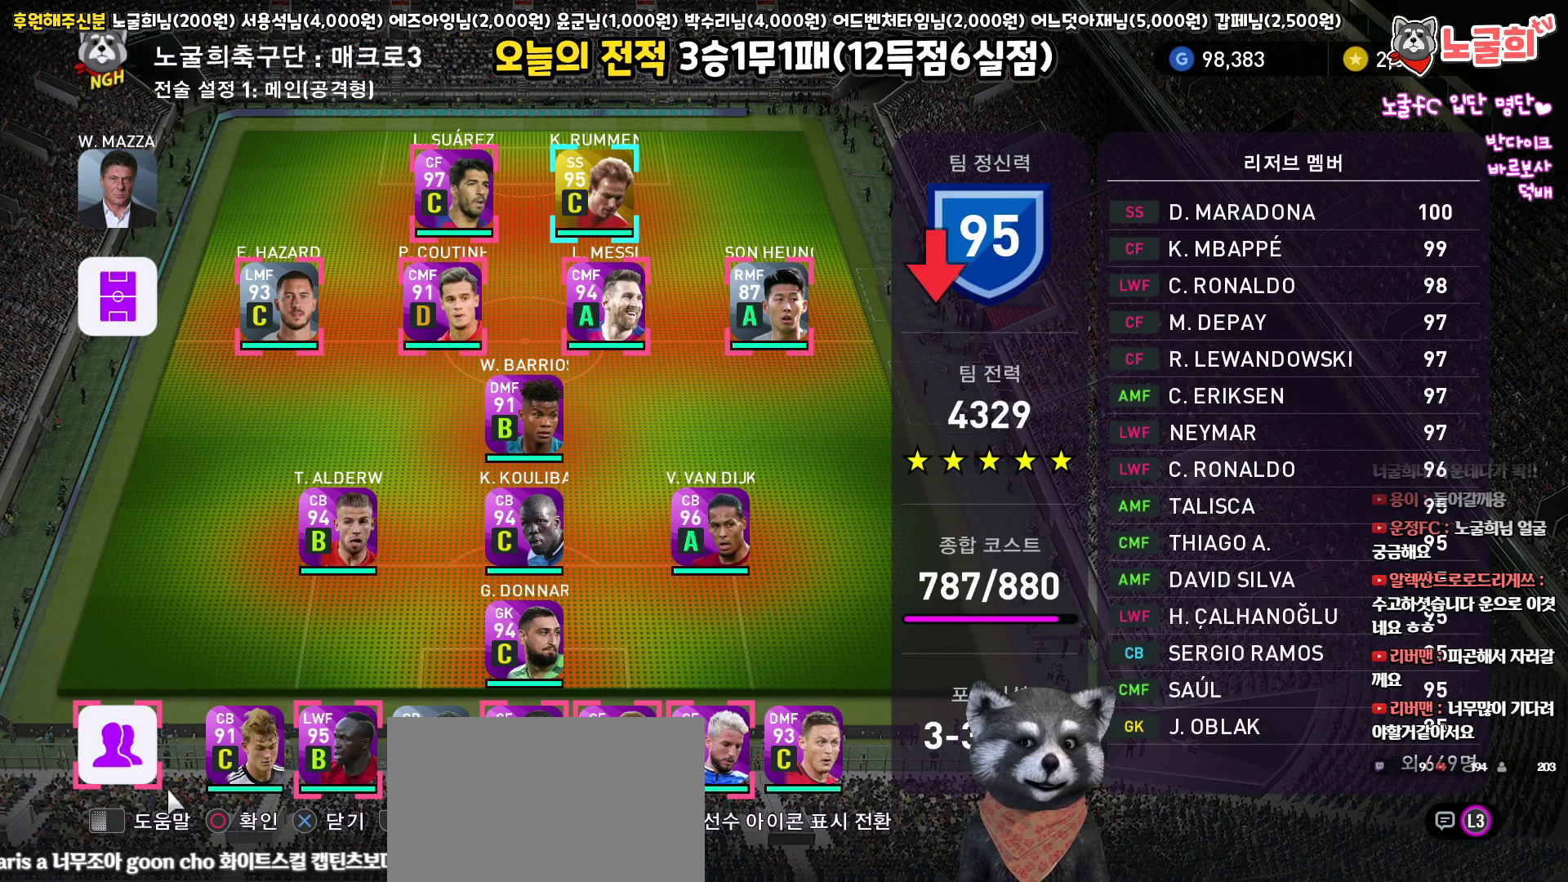
{"buttons": [], "left_stick": "center", "right_stick": "center", "events": [[133, "DPAD_LEFT", "up"], [167, "CIRCLE", "down"], [283, "CIRCLE", "up"]]}
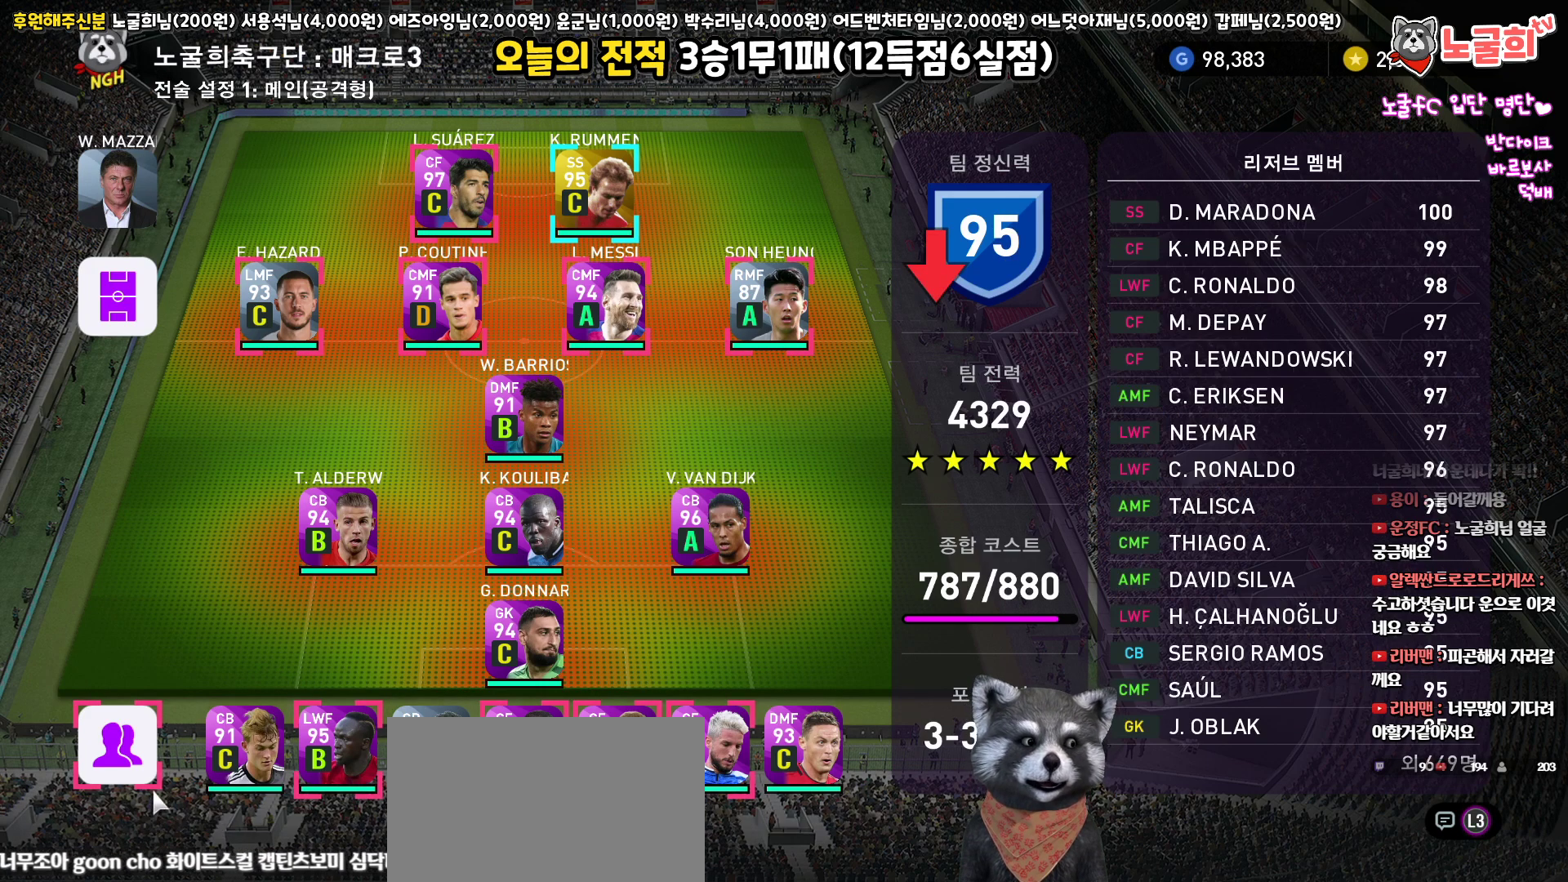
{"buttons": [], "left_stick": "center", "right_stick": "center", "events": []}
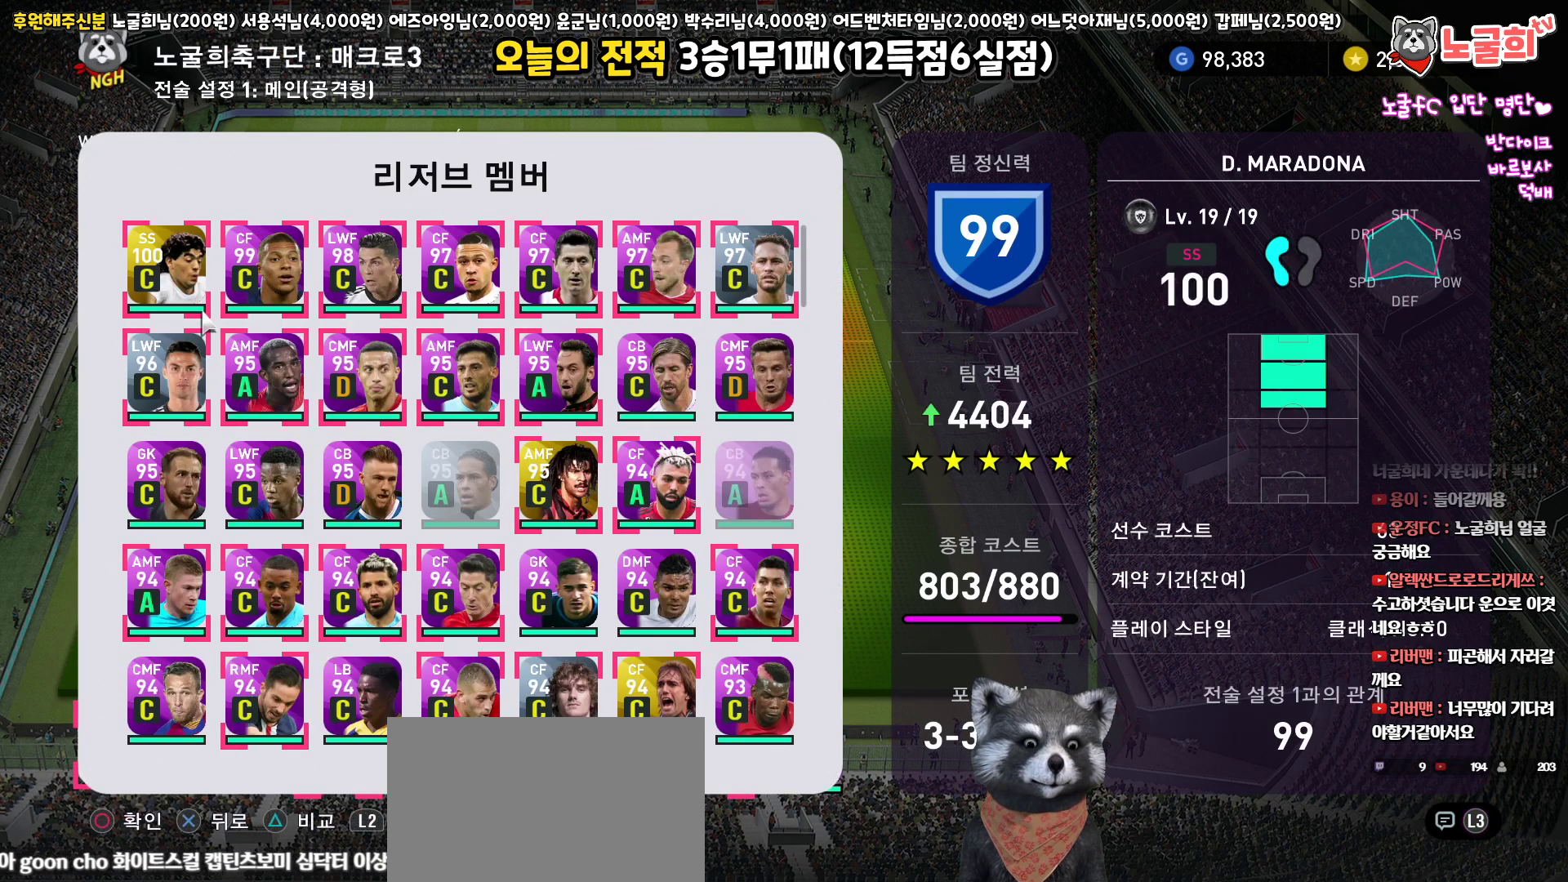
{"buttons": ["DPAD_RIGHT"], "left_stick": "center", "right_stick": "center", "events": [[33, "DPAD_RIGHT", "down"], [117, "DPAD_RIGHT", "up"], [250, "DPAD_RIGHT", "down"], [367, "DPAD_RIGHT", "up"], [450, "DPAD_RIGHT", "down"]]}
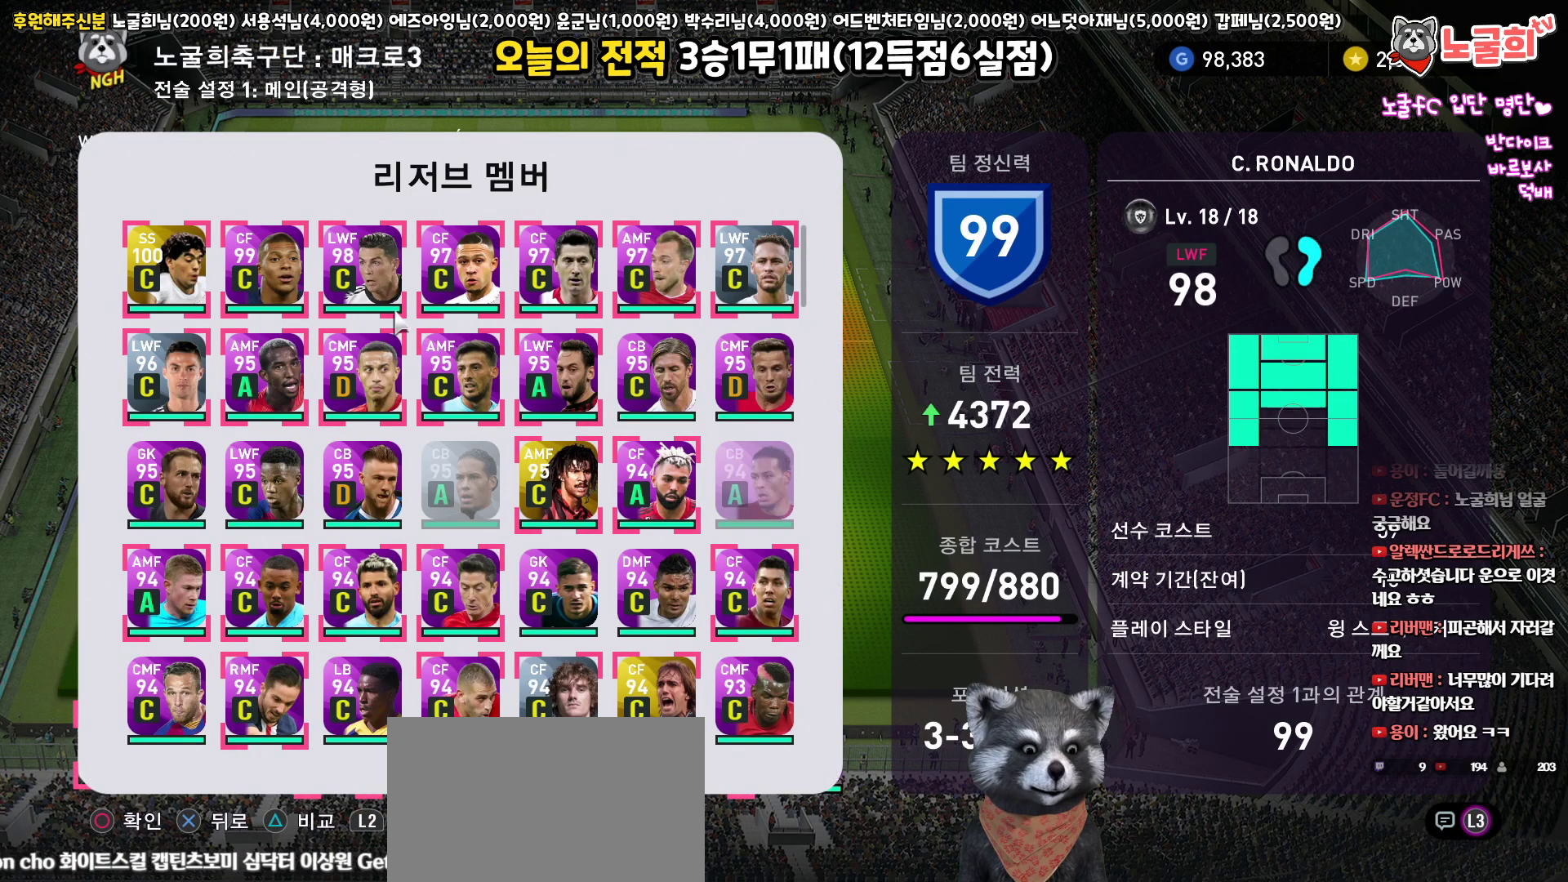
{"buttons": [], "left_stick": "center", "right_stick": "center", "events": [[83, "DPAD_RIGHT", "up"]]}
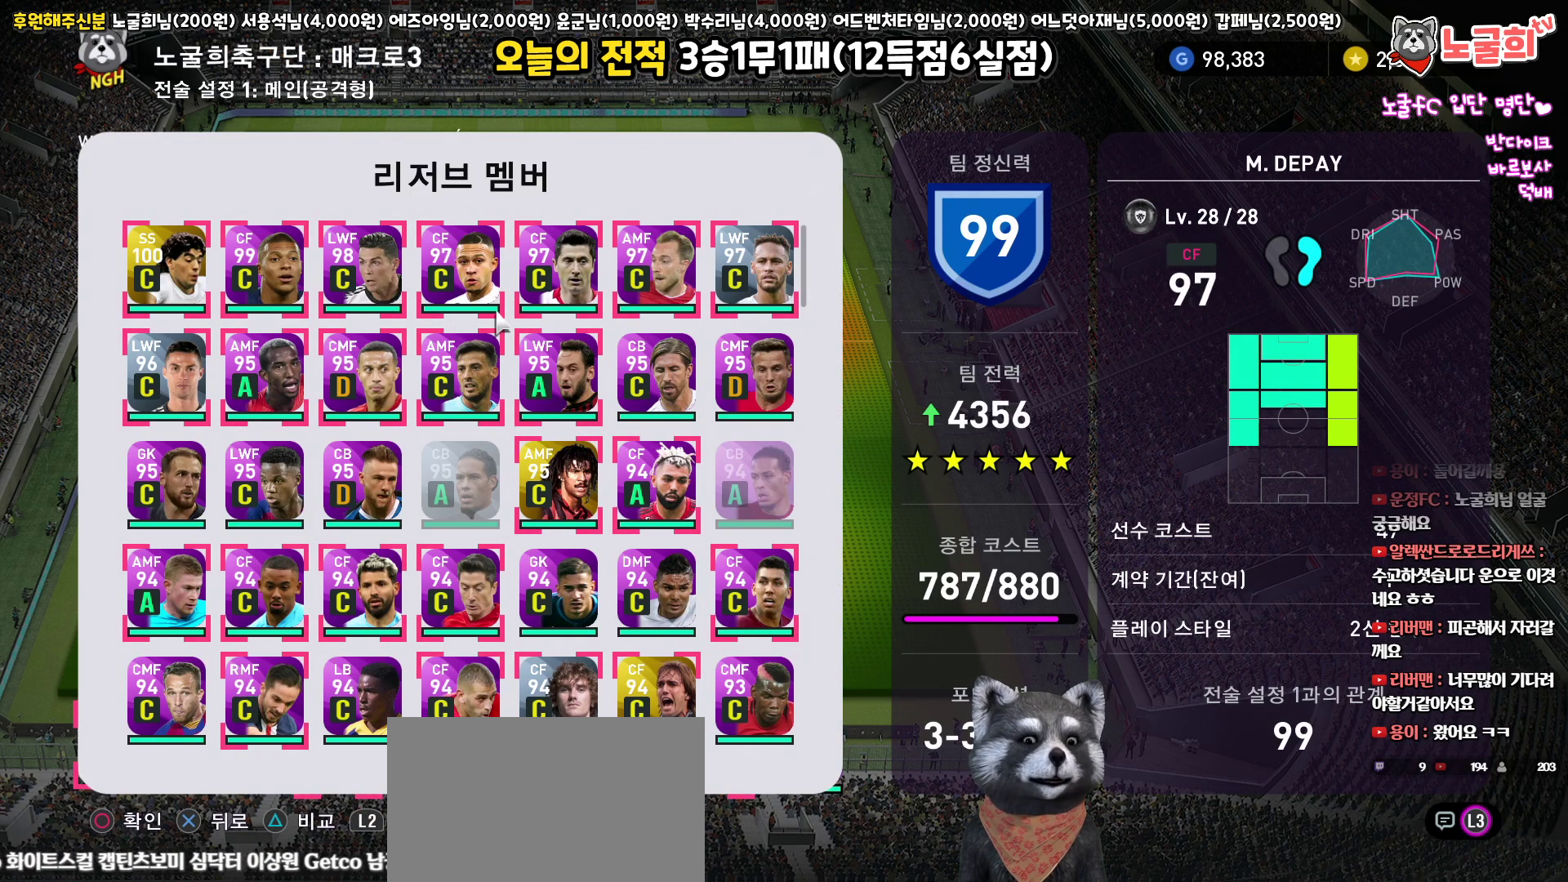
{"buttons": [], "left_stick": "center", "right_stick": "center", "events": []}
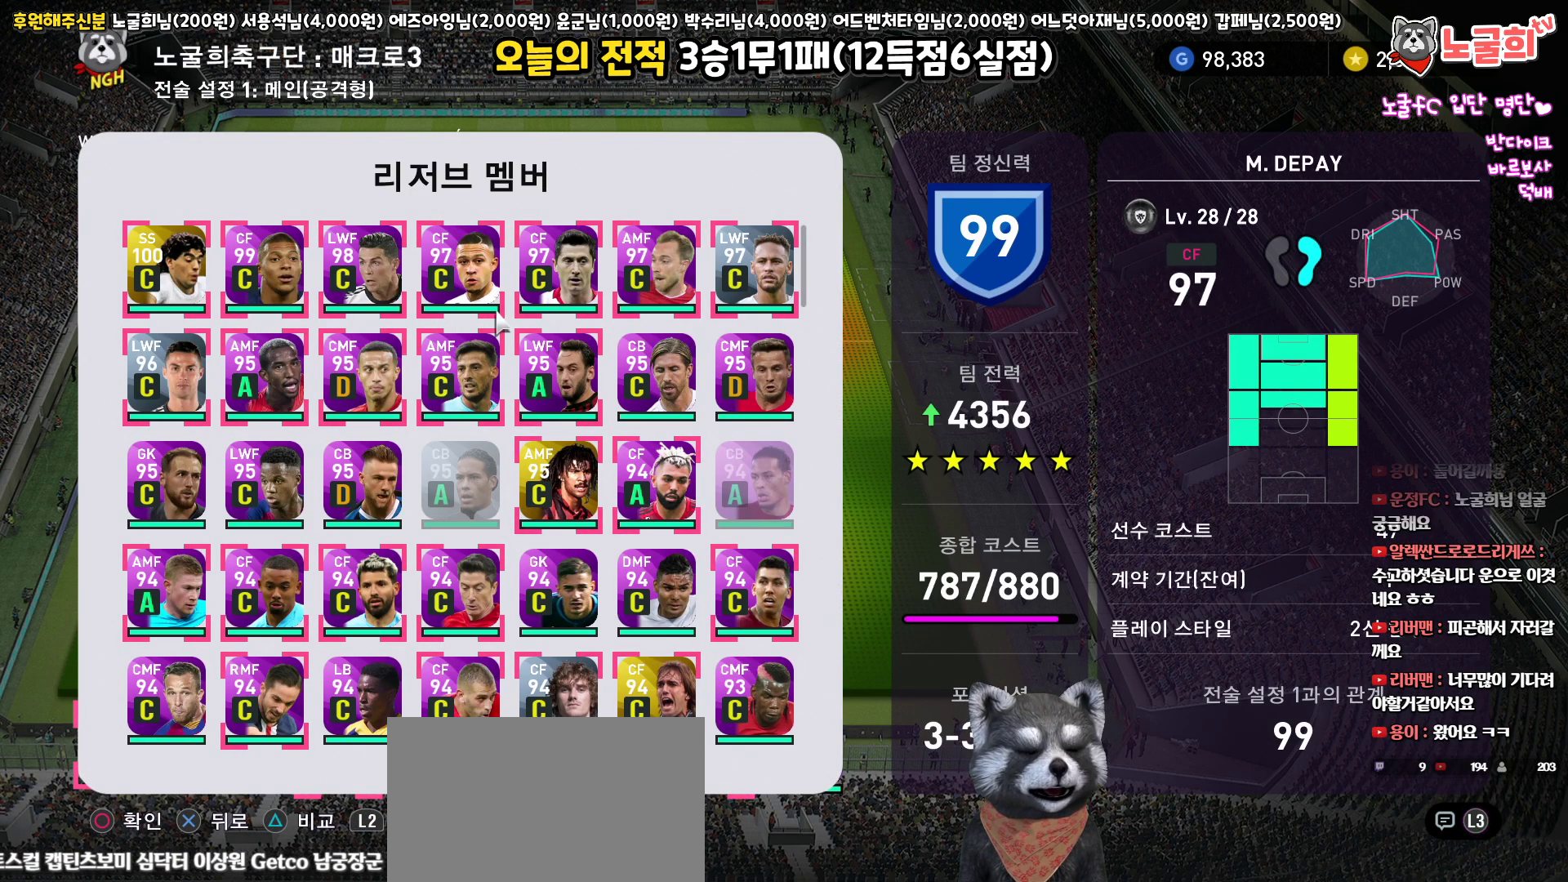
{"buttons": [], "left_stick": "center", "right_stick": "center", "events": [[100, "DPAD_DOWN", "down"], [183, "DPAD_DOWN", "up"]]}
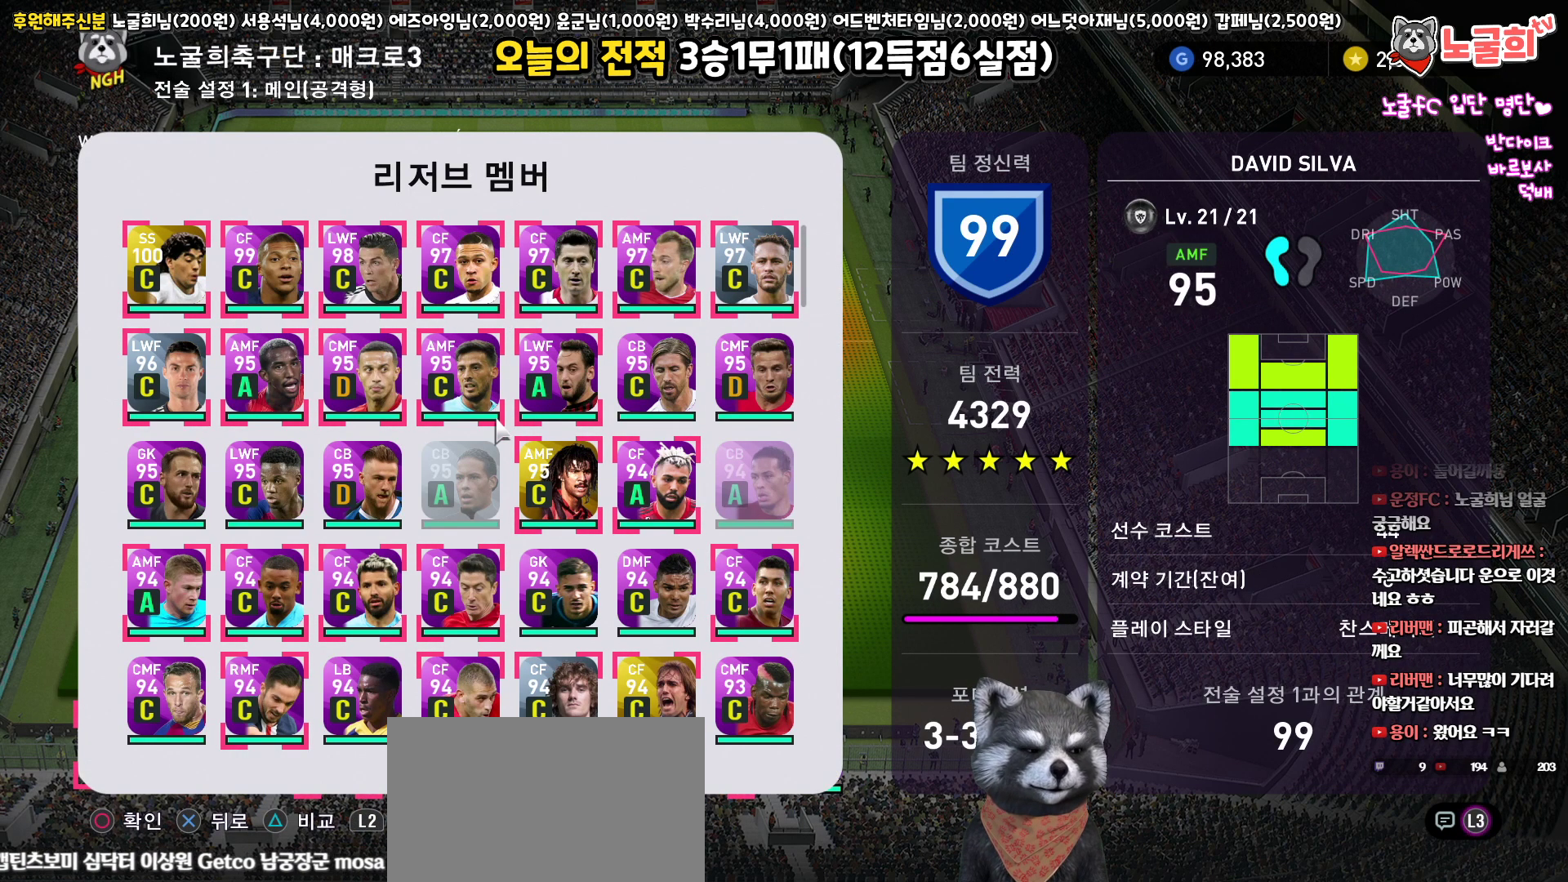
{"buttons": [], "left_stick": "center", "right_stick": "center", "events": [[50, "DPAD_LEFT", "down"], [150, "DPAD_LEFT", "up"], [250, "DPAD_LEFT", "down"], [333, "DPAD_LEFT", "up"]]}
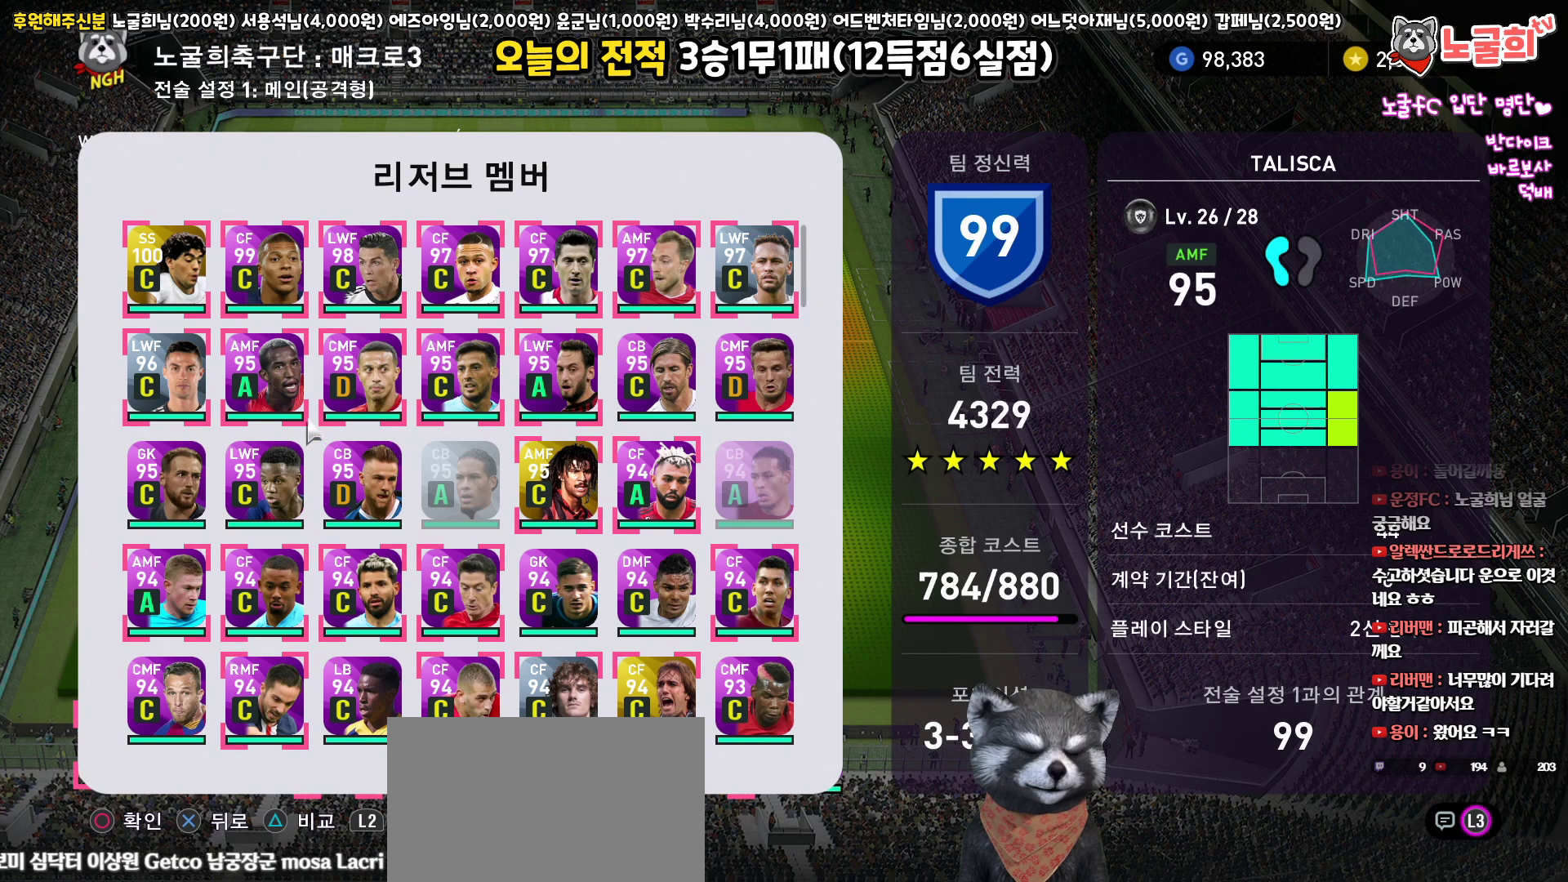
{"buttons": [], "left_stick": "center", "right_stick": "center", "events": [[250, "DPAD_UP", "down"], [350, "DPAD_UP", "up"]]}
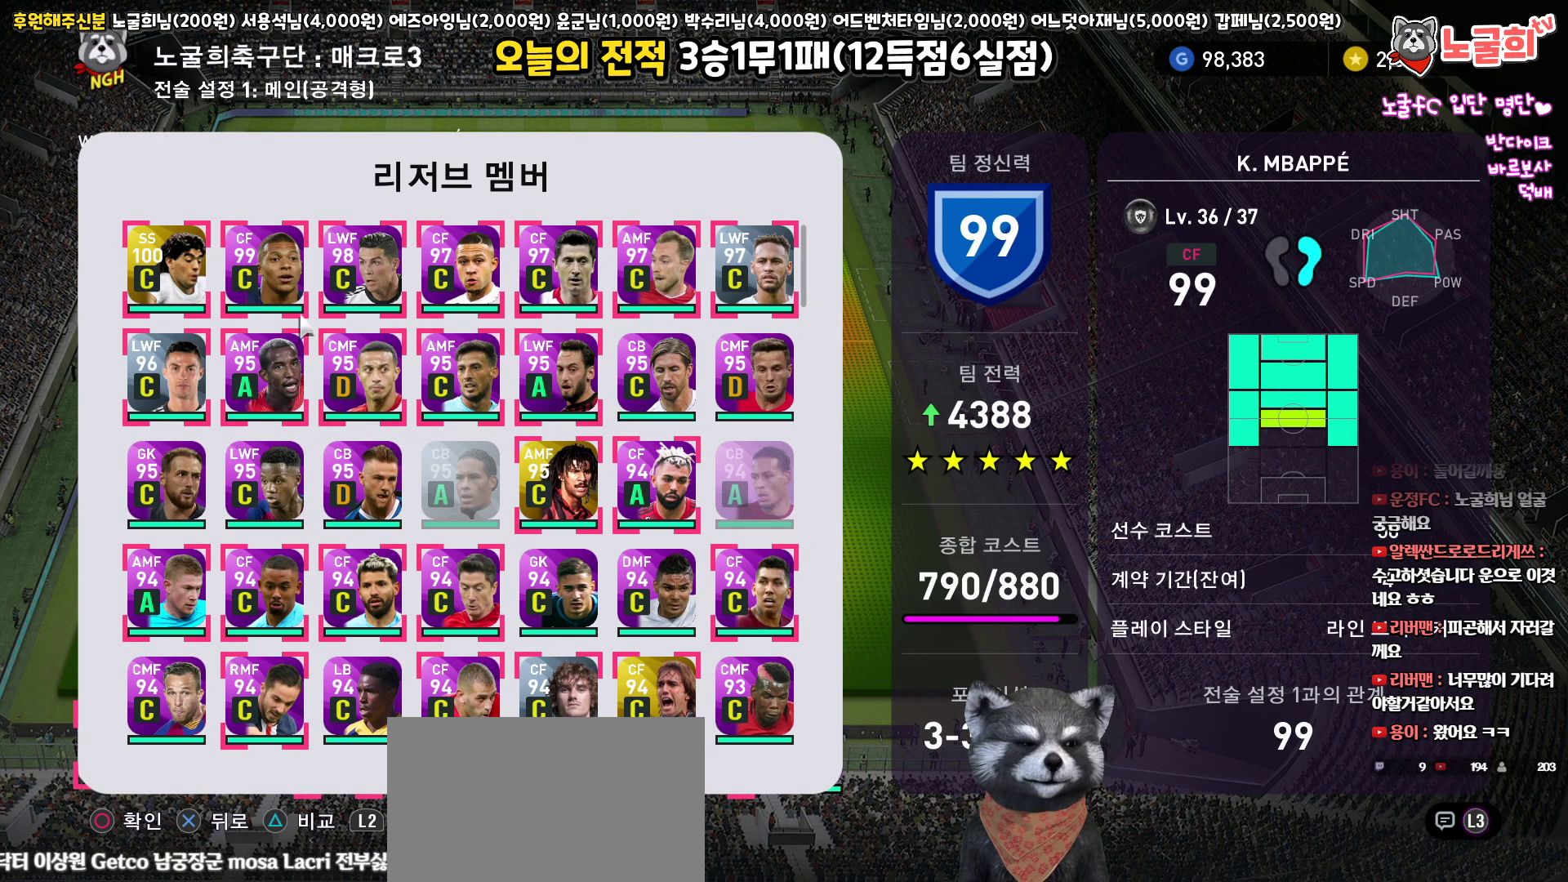
{"buttons": ["DPAD_DOWN"], "left_stick": "center", "right_stick": "center", "events": [[300, "DPAD_DOWN", "down"], [383, "DPAD_DOWN", "up"], [483, "DPAD_DOWN", "down"]]}
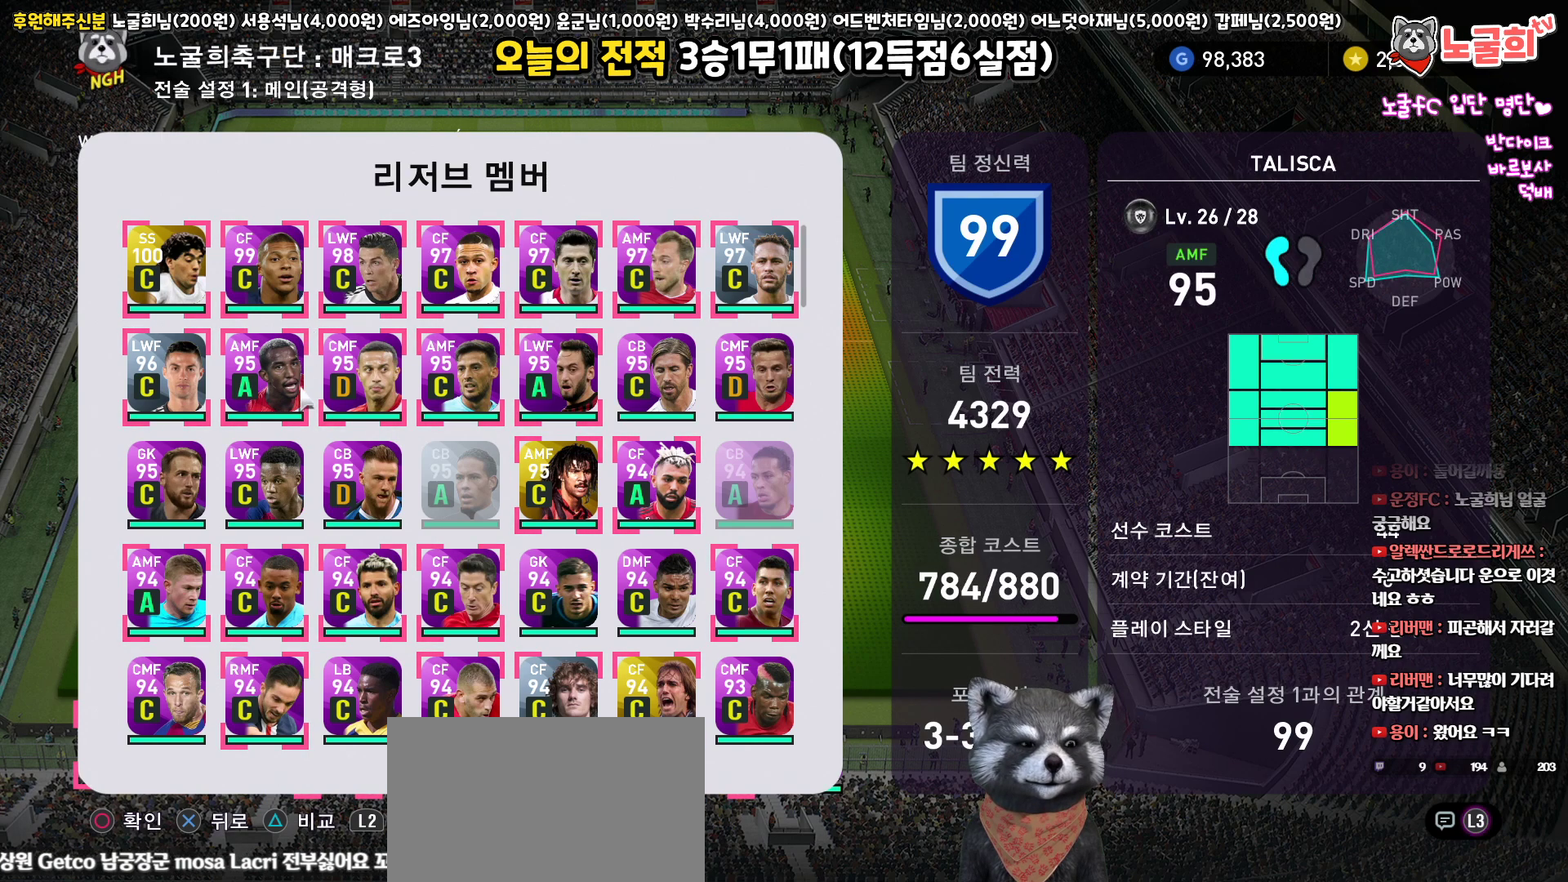
{"buttons": [], "left_stick": "center", "right_stick": "center", "events": [[83, "DPAD_DOWN", "up"], [167, "DPAD_DOWN", "down"], [250, "DPAD_DOWN", "up"]]}
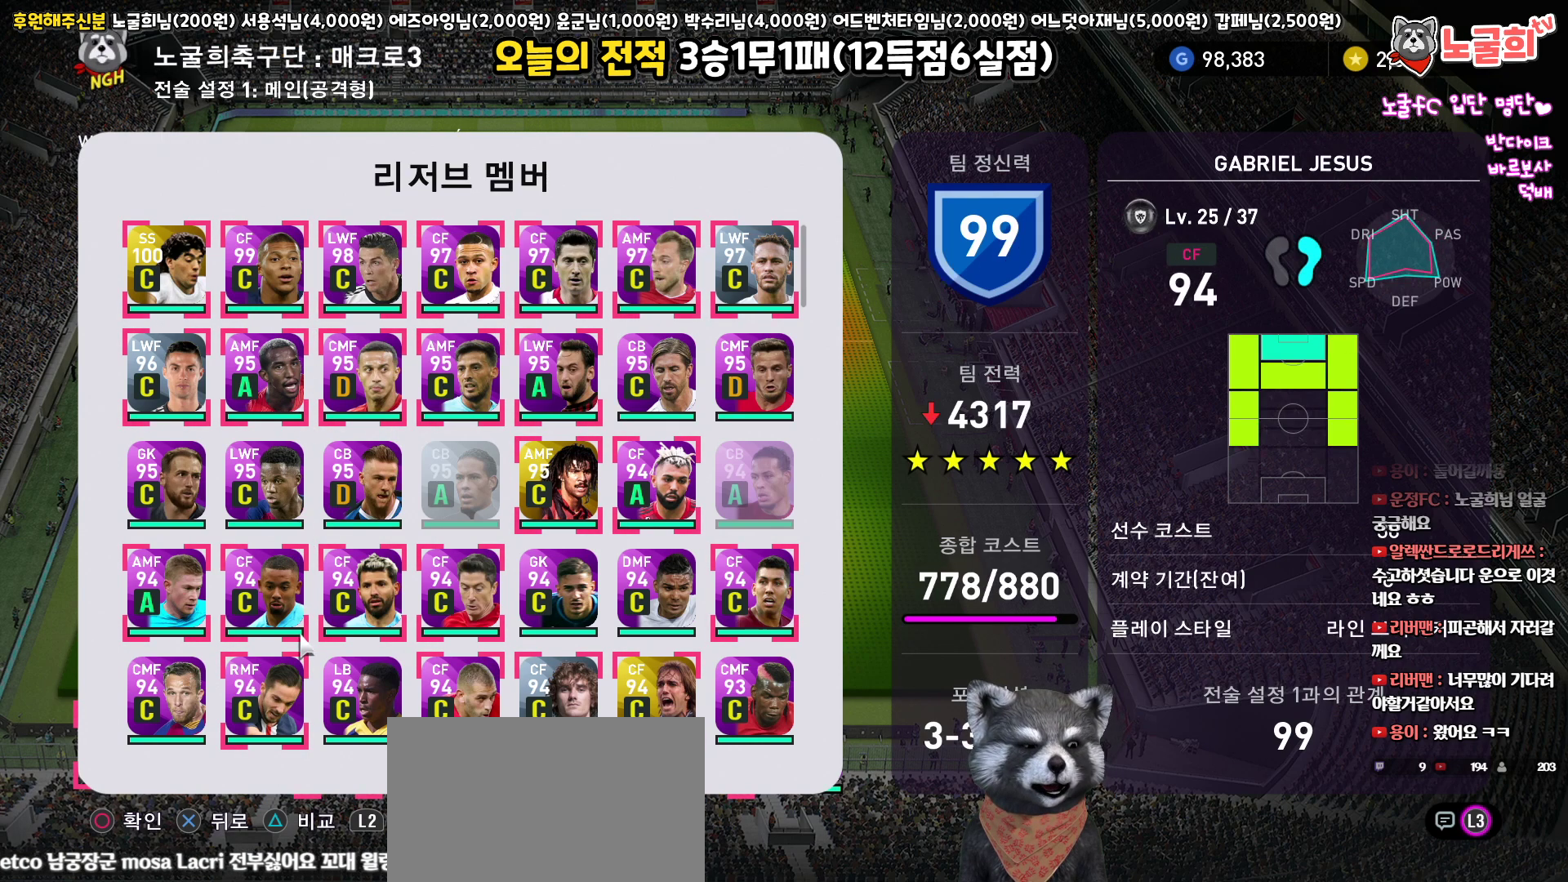
{"buttons": [], "left_stick": "center", "right_stick": "center", "events": []}
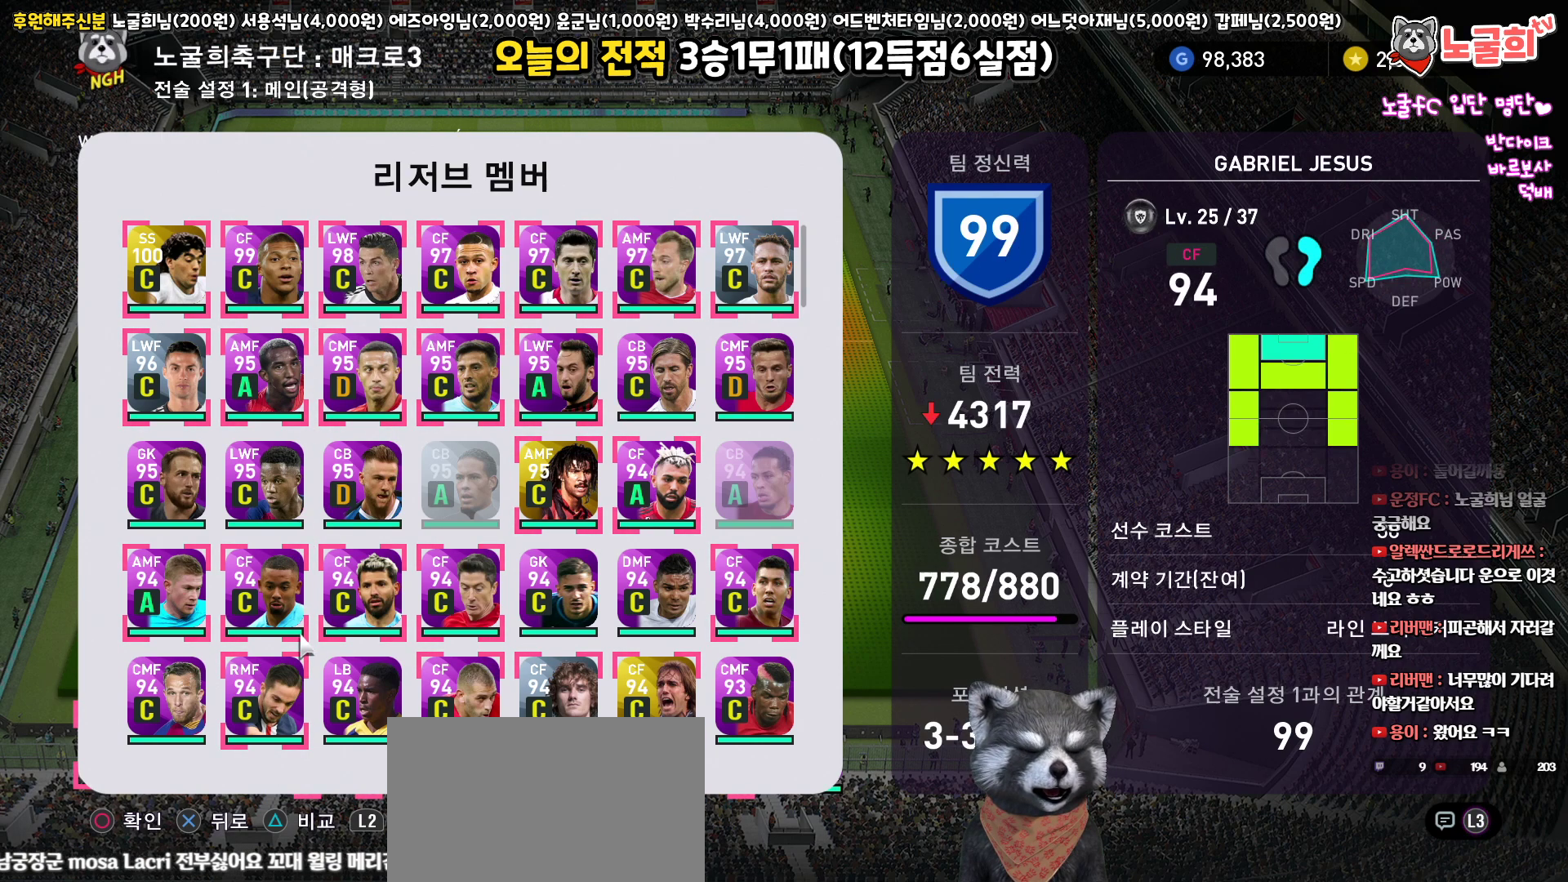
{"buttons": [], "left_stick": "center", "right_stick": "center", "events": [[283, "DPAD_RIGHT", "down"], [383, "DPAD_RIGHT", "up"]]}
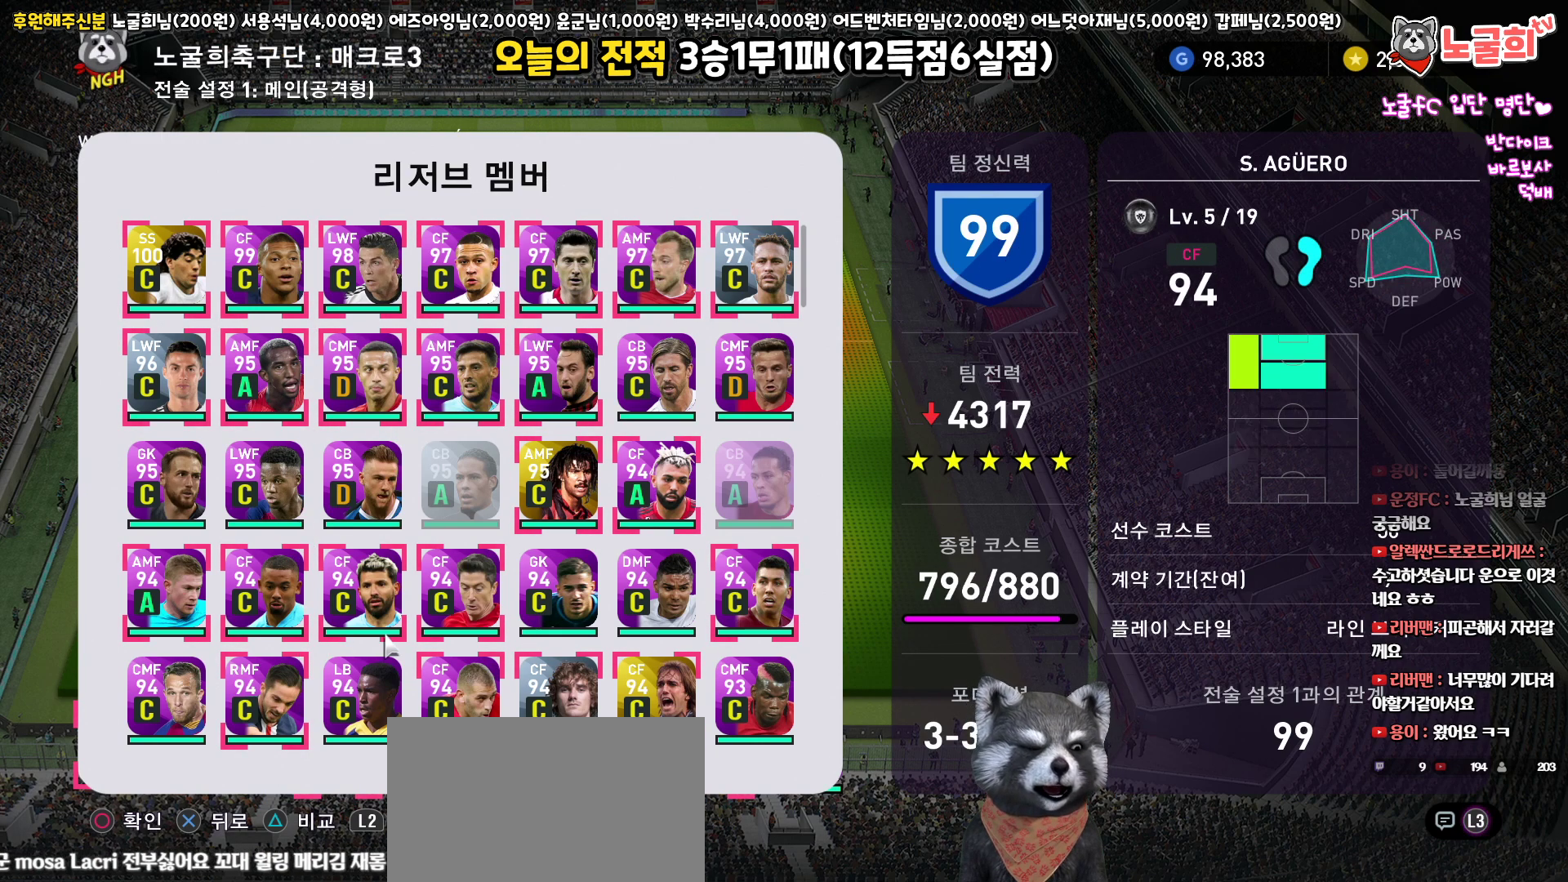
{"buttons": [], "left_stick": "center", "right_stick": "center", "events": []}
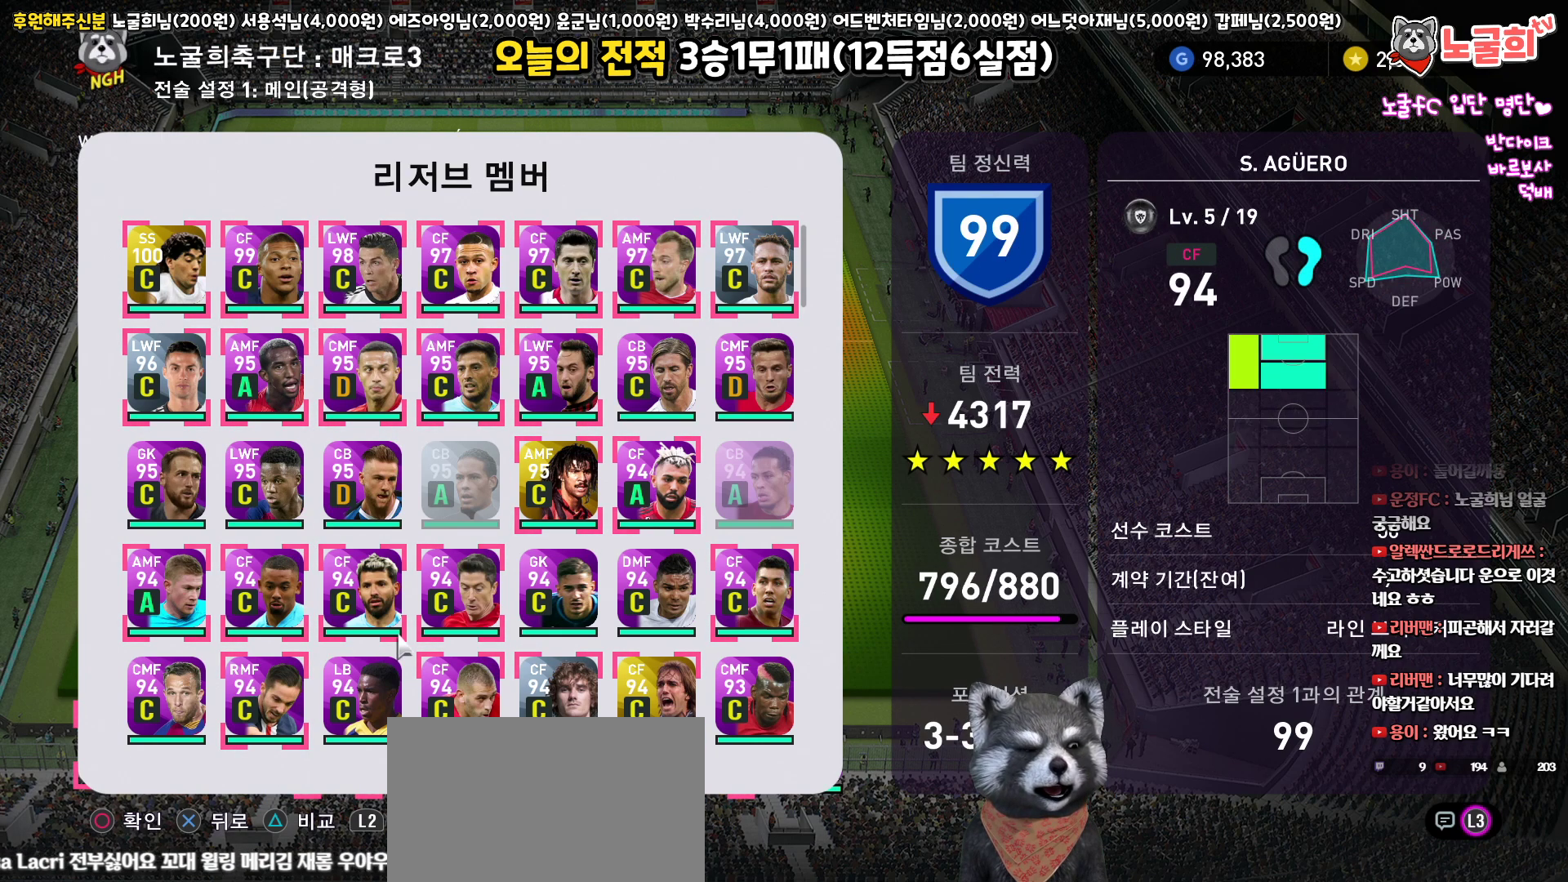
{"buttons": [], "left_stick": "center", "right_stick": "center", "events": []}
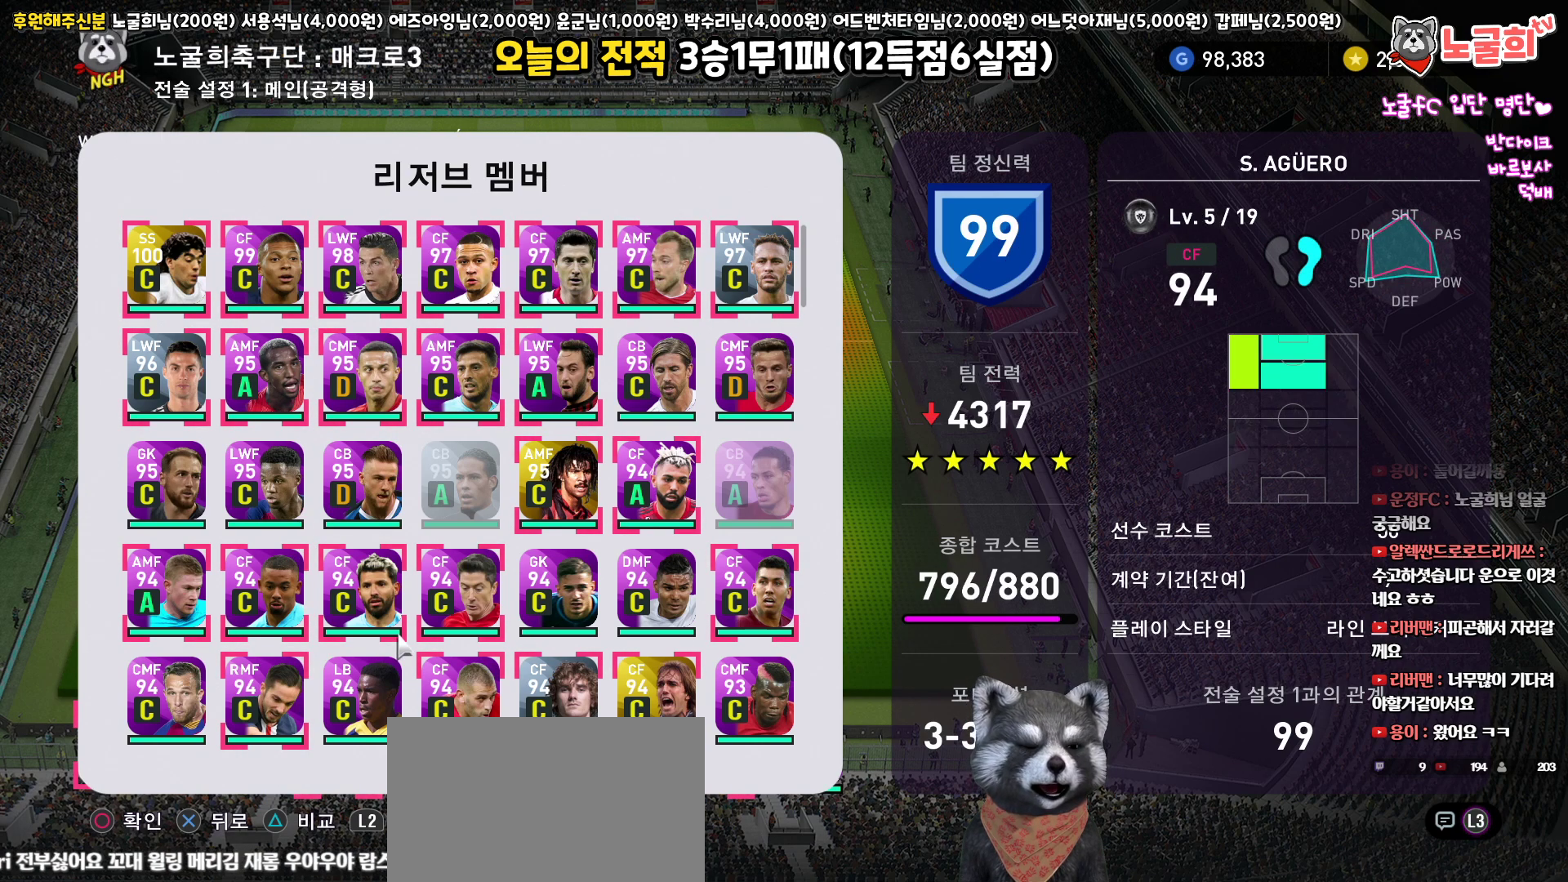
{"buttons": [], "left_stick": "center", "right_stick": "center", "events": []}
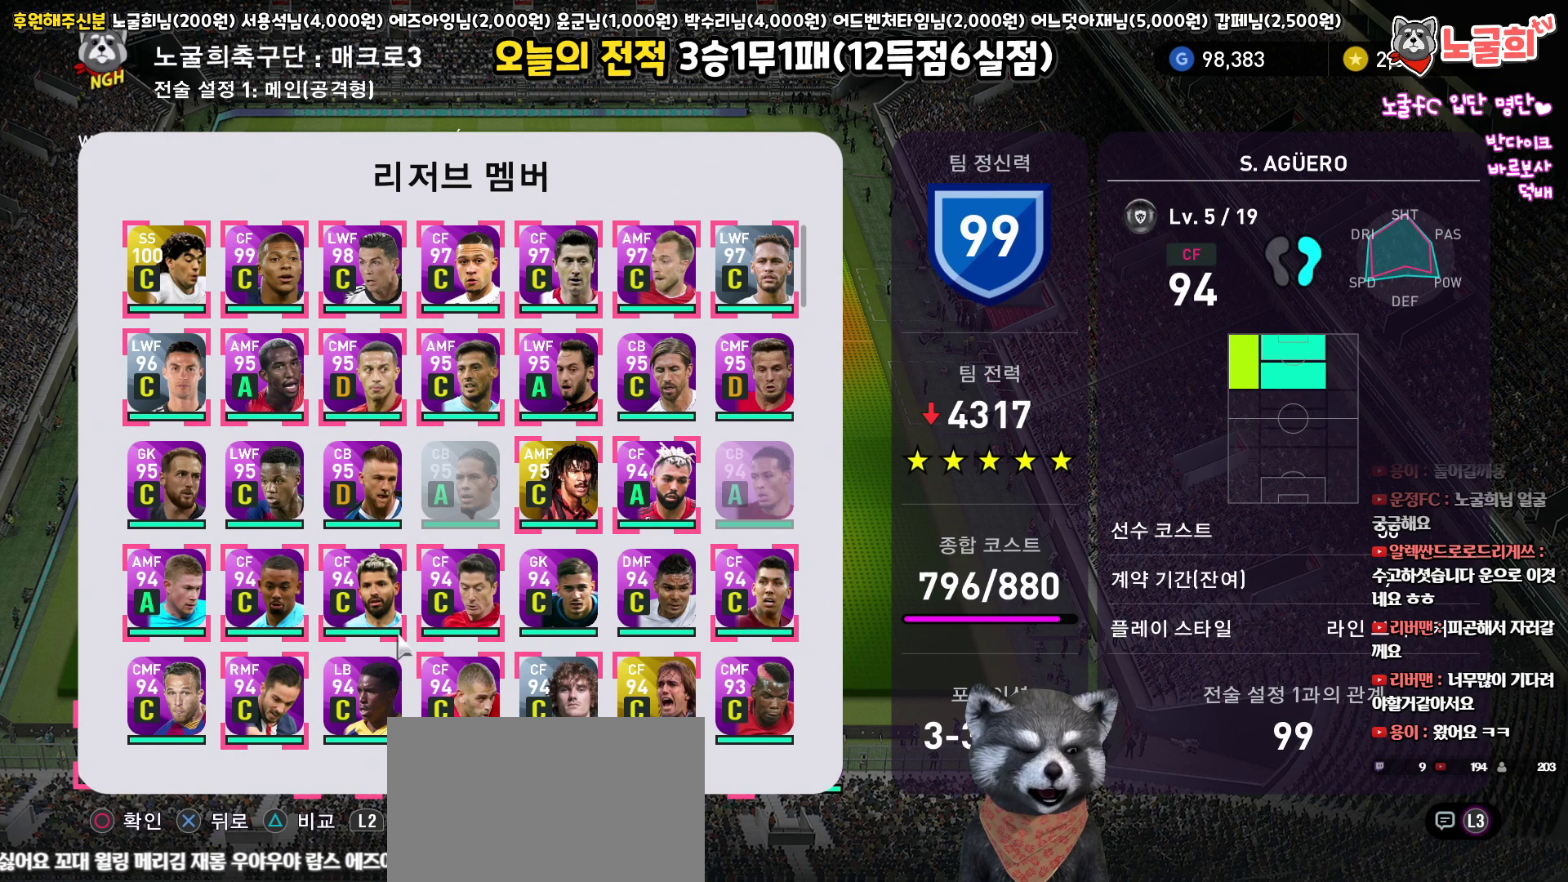
{"buttons": [], "left_stick": "center", "right_stick": "center", "events": []}
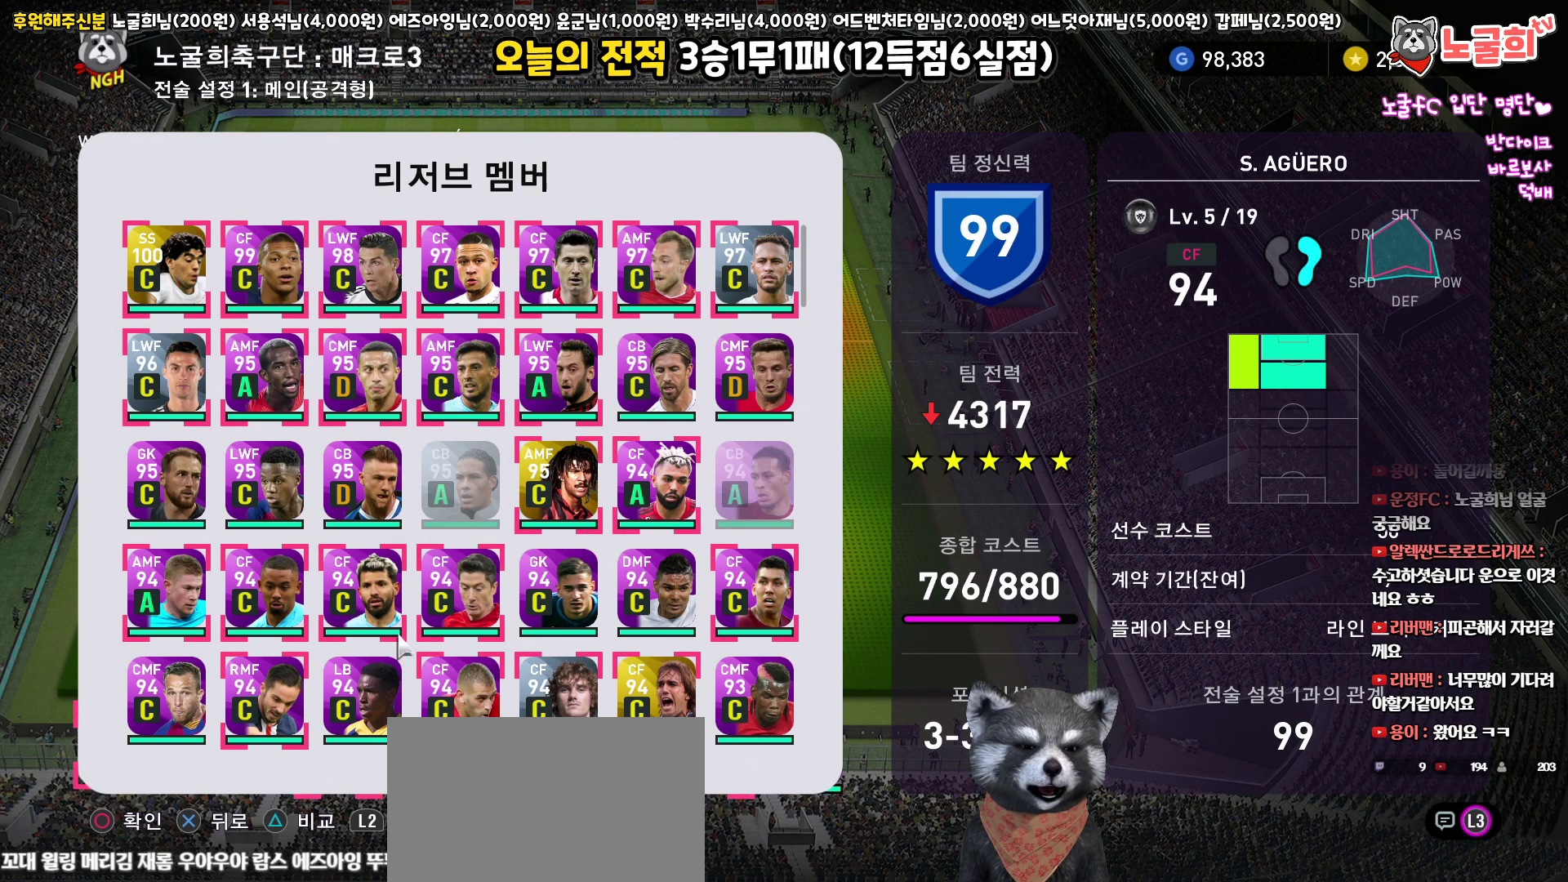
{"buttons": [], "left_stick": "center", "right_stick": "center", "events": [[300, "CIRCLE", "down"], [450, "CIRCLE", "up"]]}
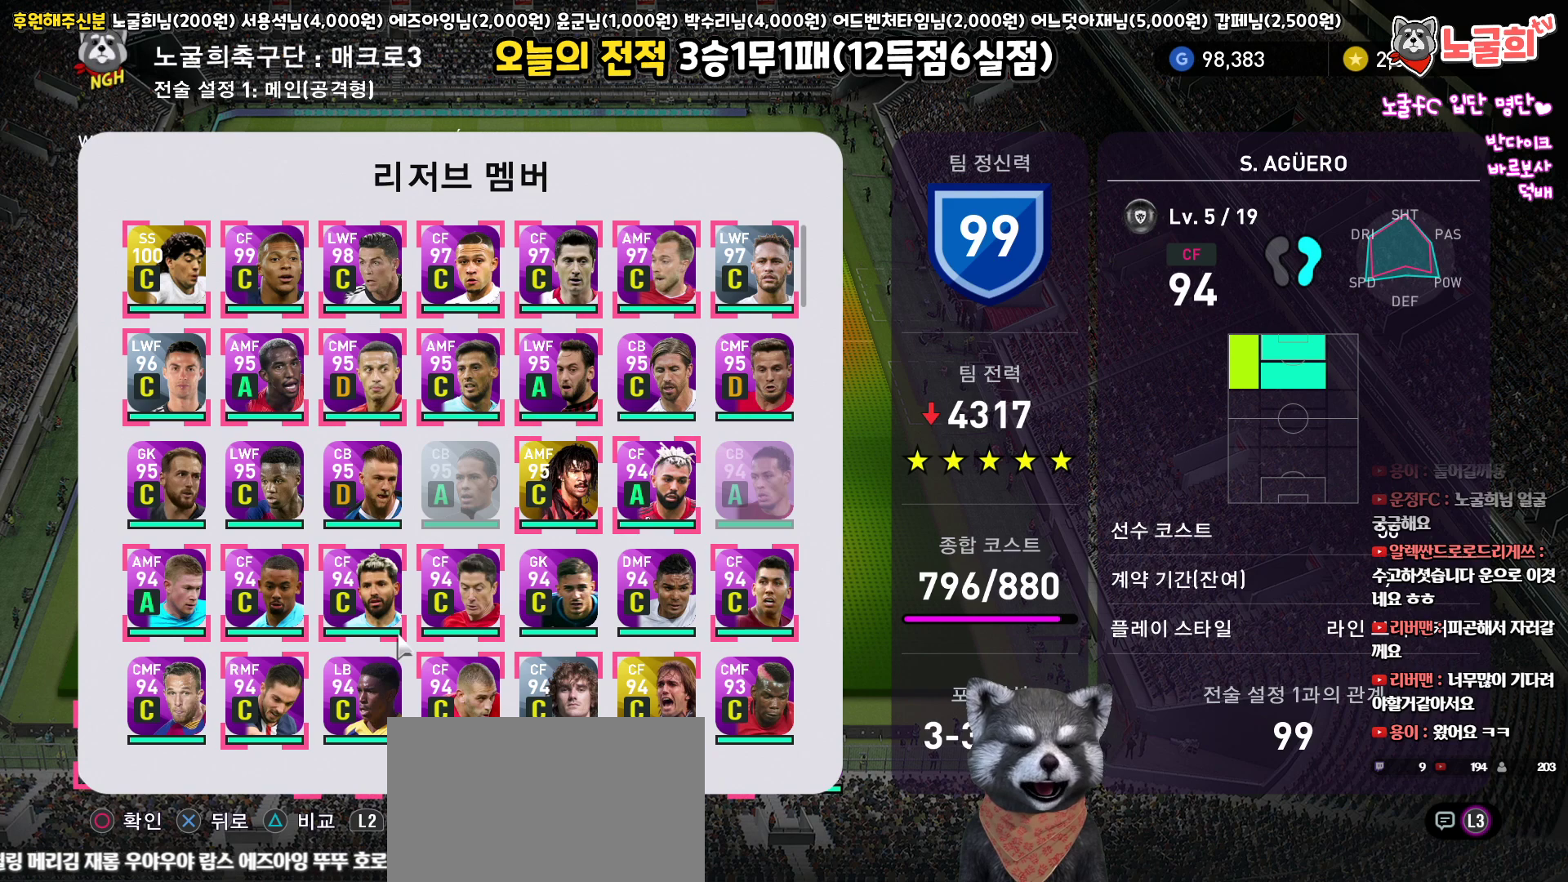
{"buttons": [], "left_stick": "center", "right_stick": "center", "events": []}
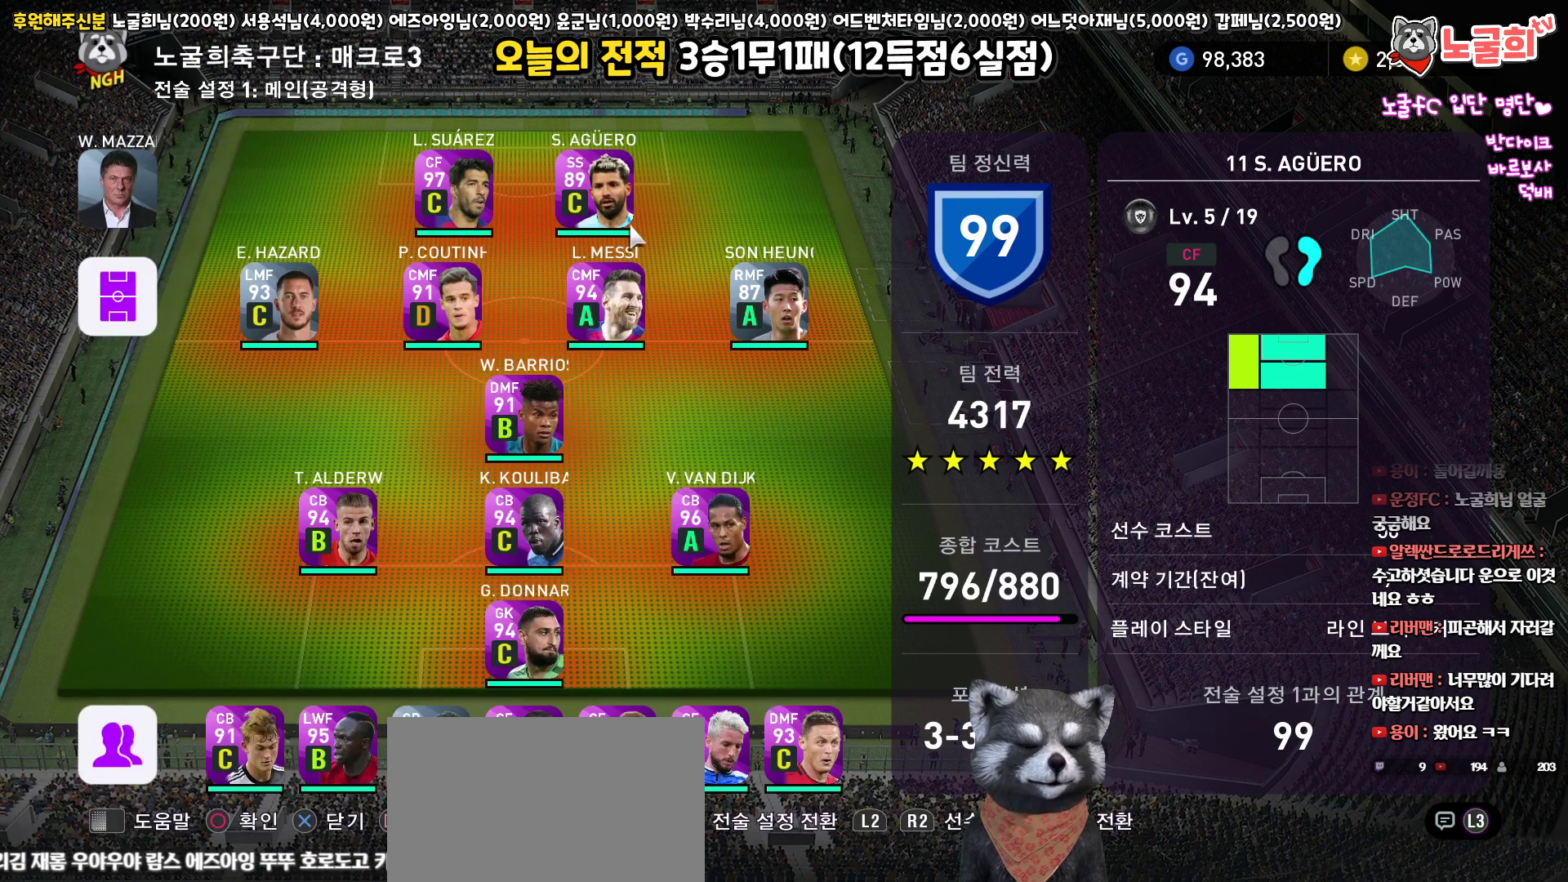
{"buttons": [], "left_stick": "center", "right_stick": "center", "events": []}
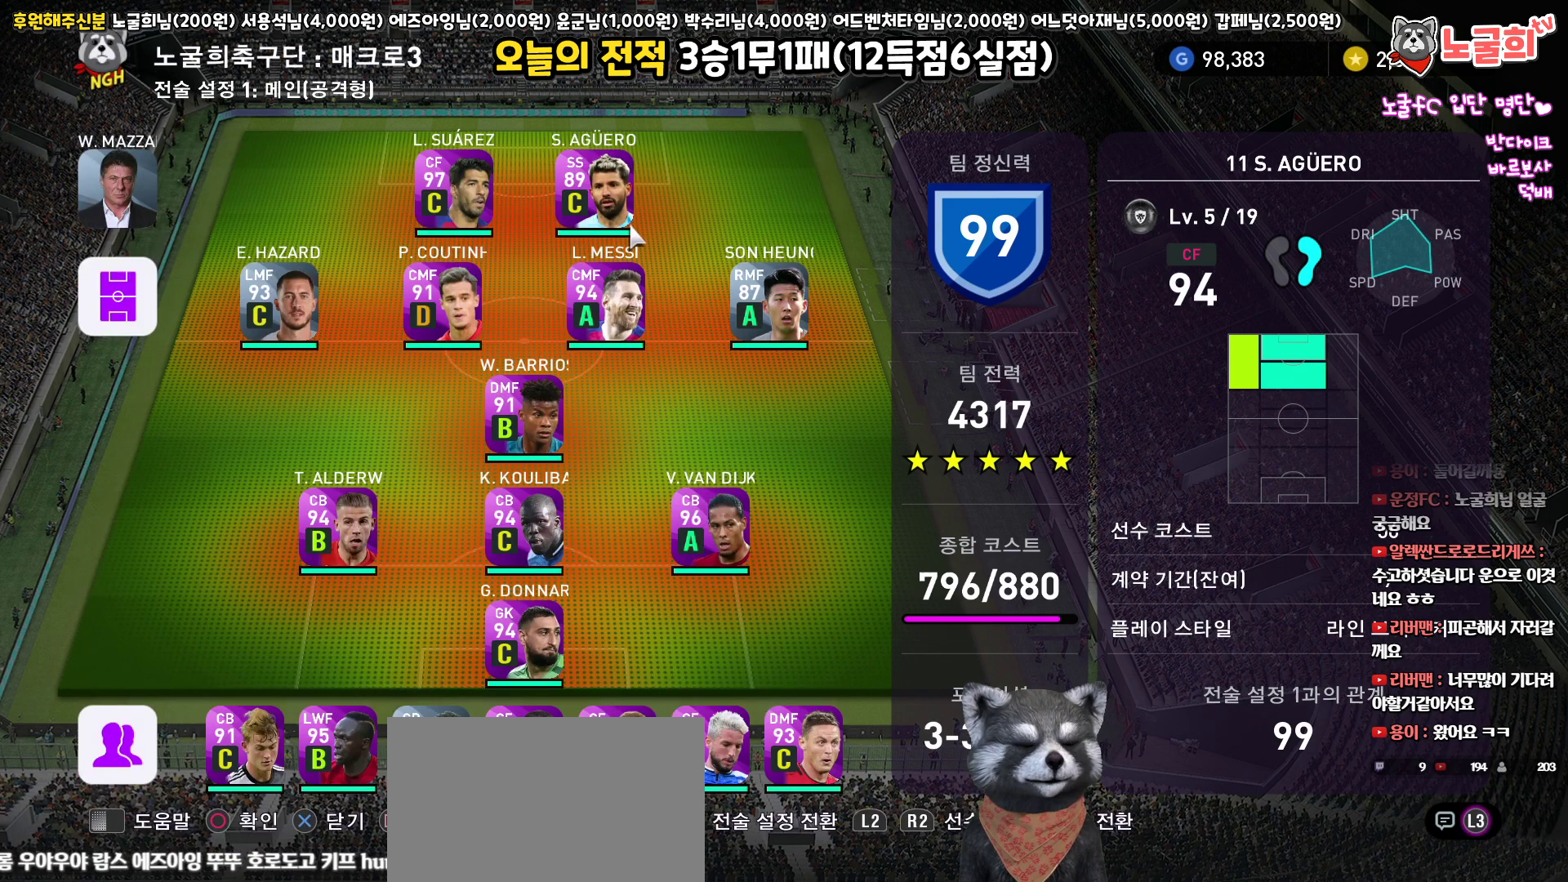
{"buttons": [], "left_stick": "center", "right_stick": "center", "events": []}
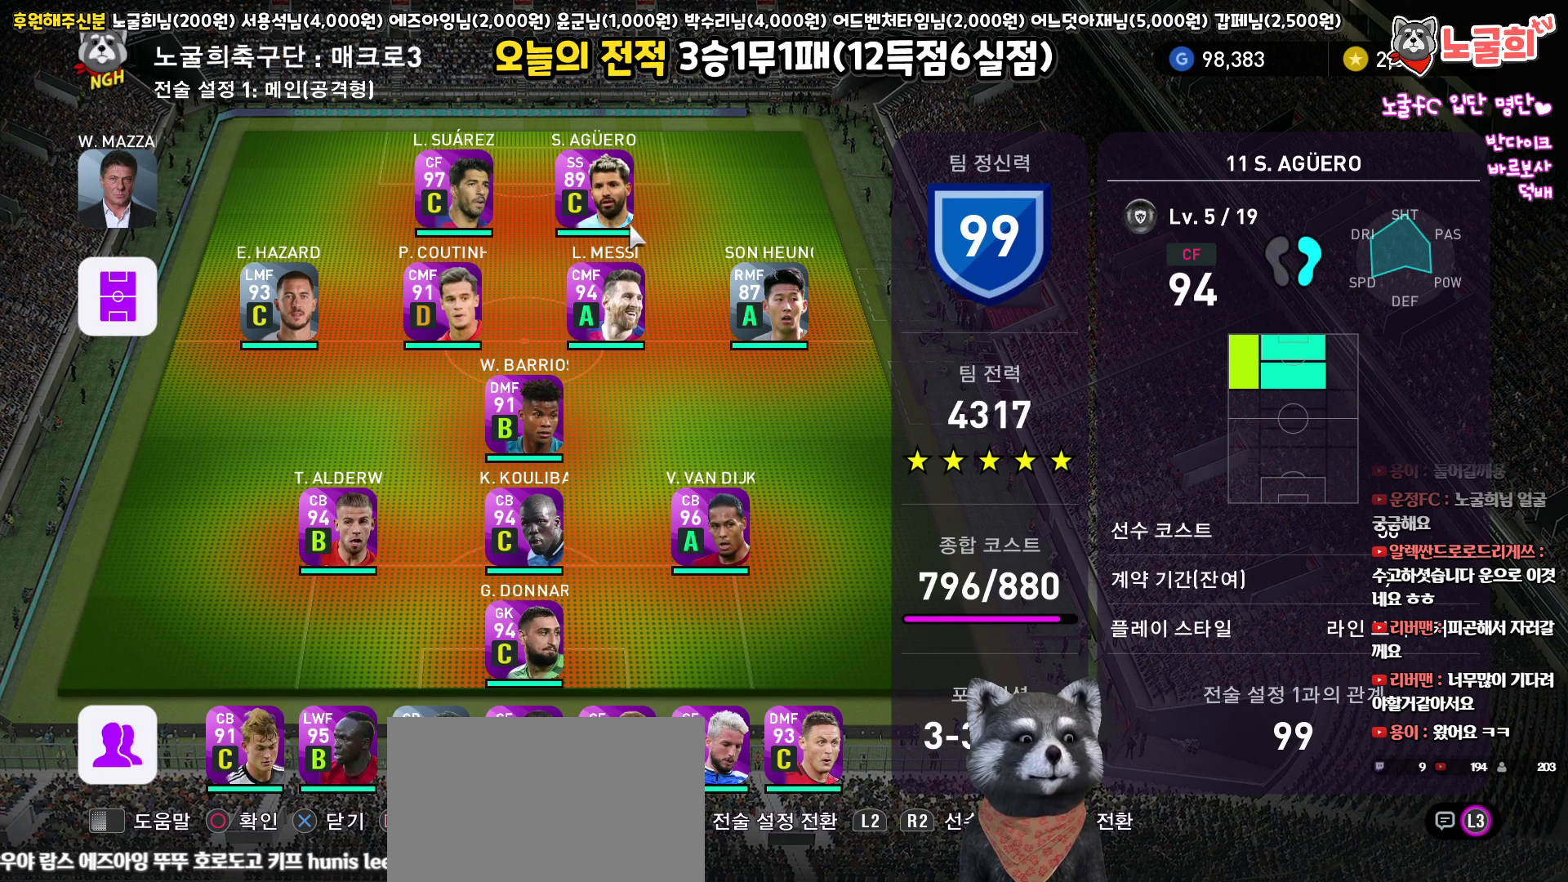
{"buttons": [], "left_stick": "center", "right_stick": "center", "events": [[133, "DPAD_LEFT", "down"], [233, "DPAD_LEFT", "up"], [367, "DPAD_DOWN", "down"], [433, "DPAD_DOWN", "up"]]}